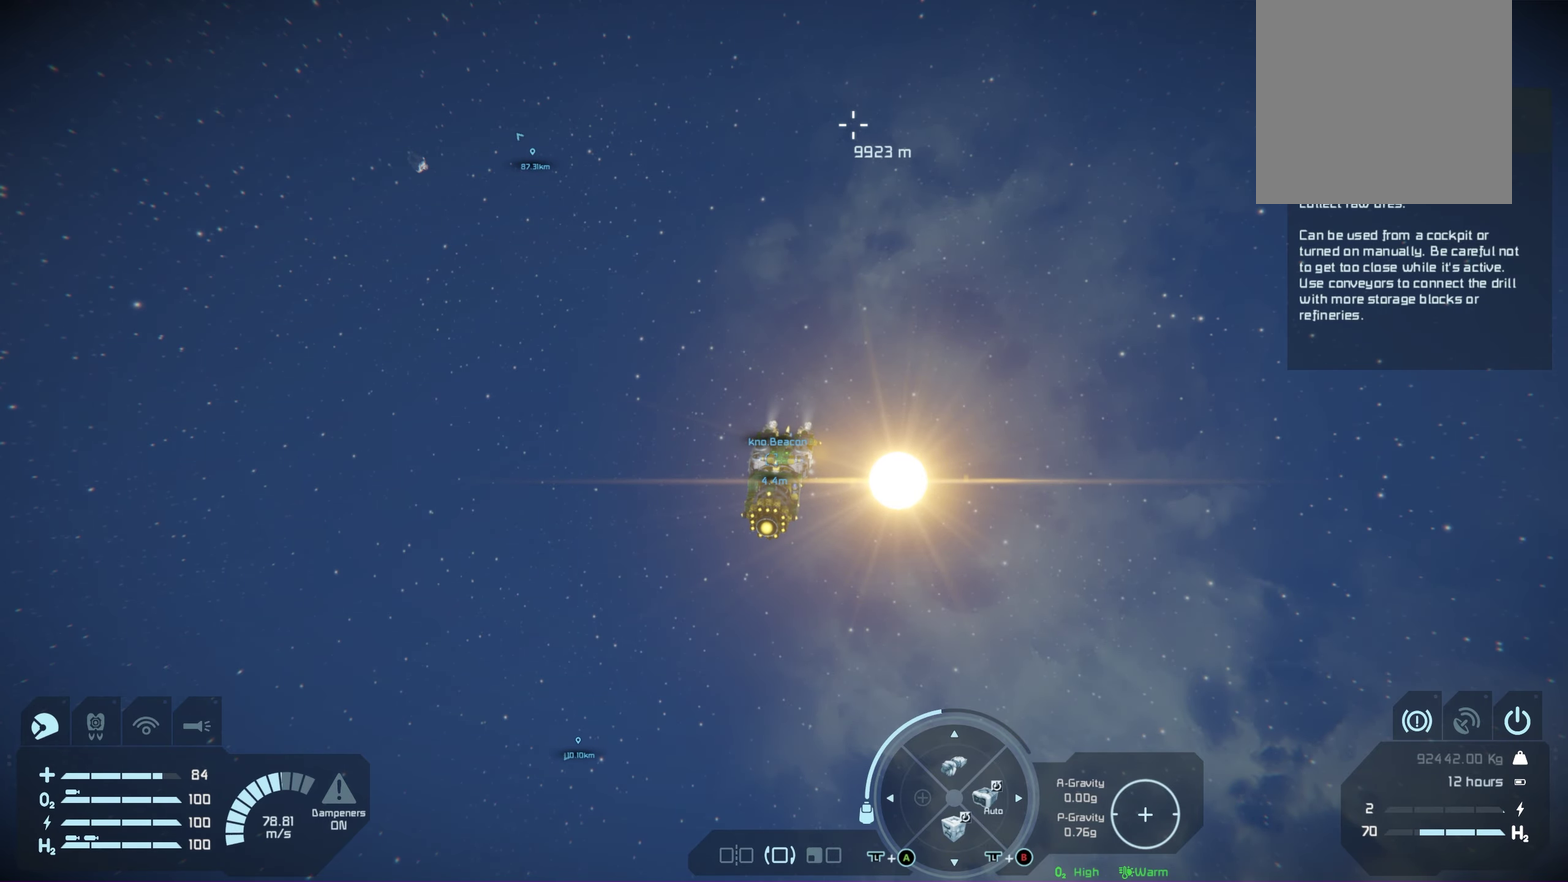
Gameplay with a controller (Xbox layout); each line is a JSON object with the inputs held at the frame after it (dt_ms = milliseconds from this image to that frame). "events" lists button and stick changes between this image and that frame as [ms after this image, input, new state], when the widget could be followed in between. Not read: HOME.
{"dt_ms": 500, "buttons": [], "left_stick": "up", "right_stick": "center", "events": []}
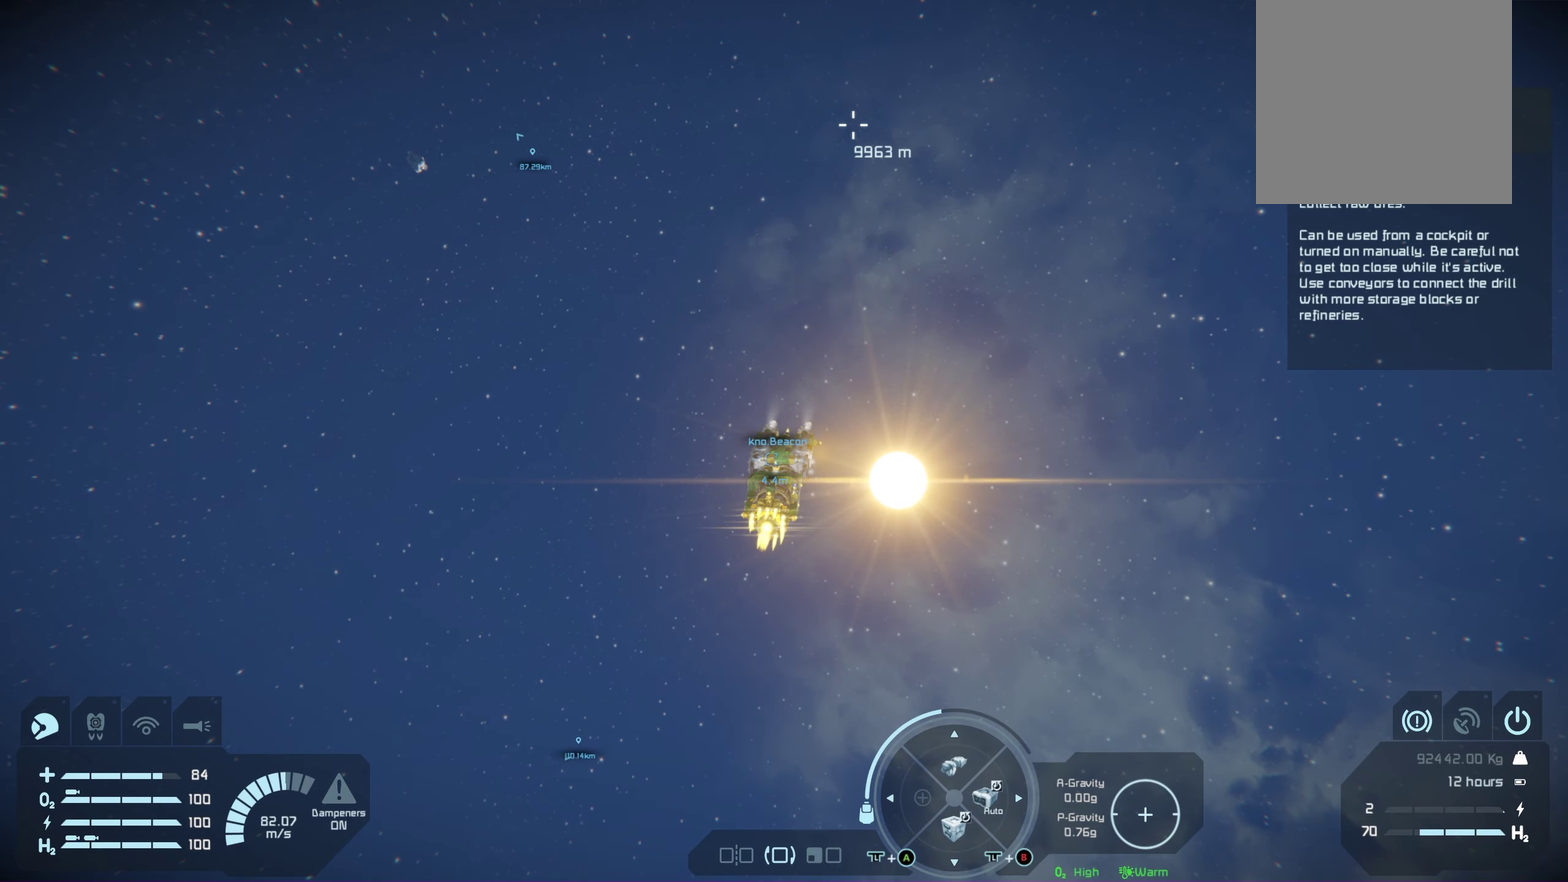
{"dt_ms": 500, "buttons": [], "left_stick": "up", "right_stick": "center", "events": []}
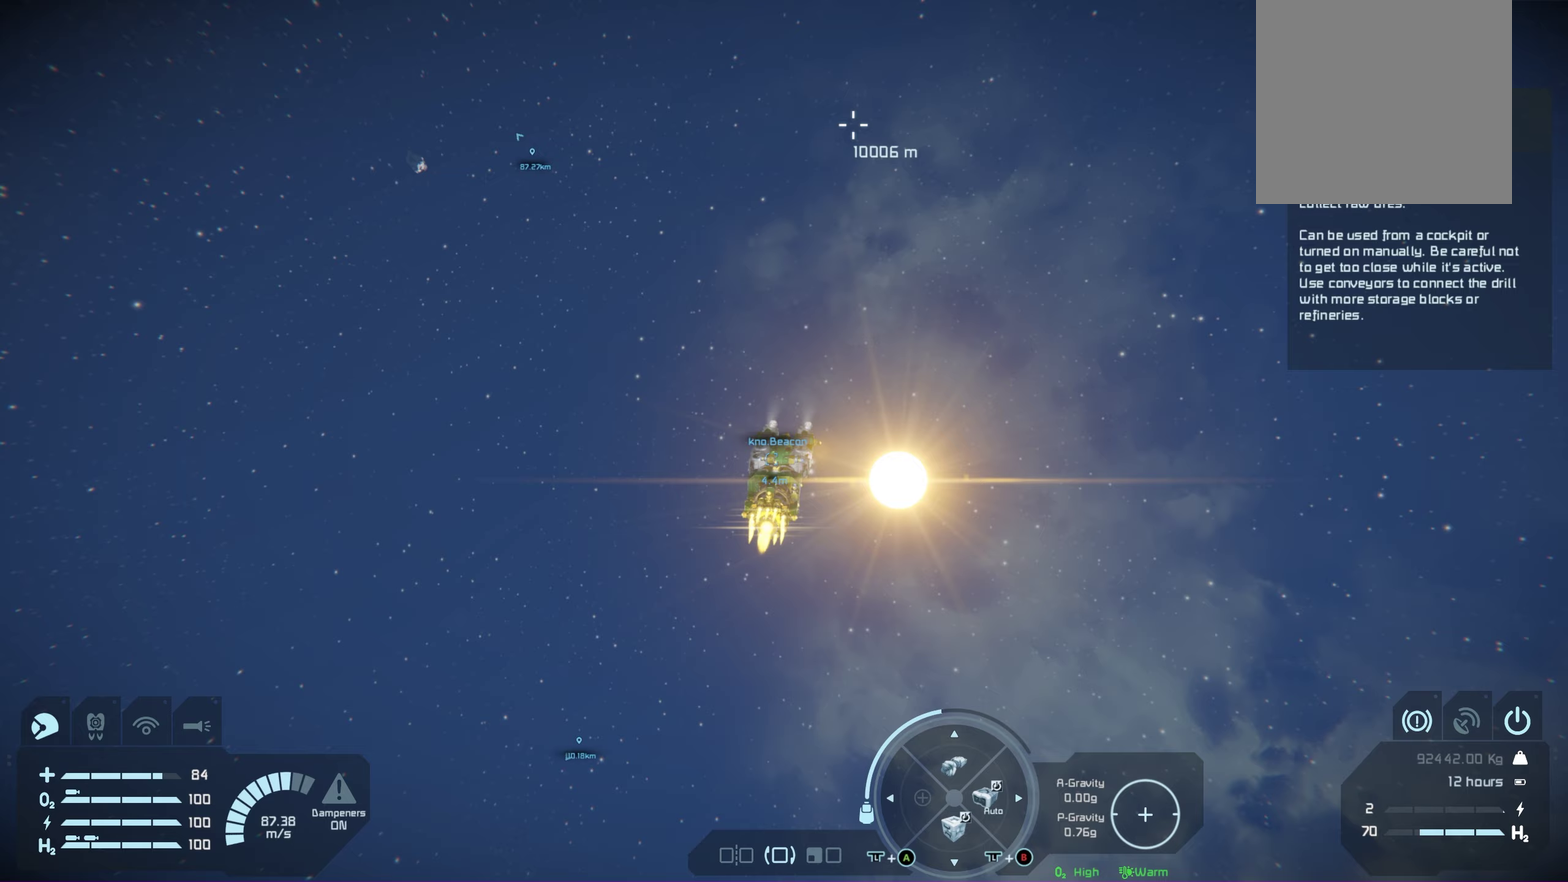
{"dt_ms": 500, "buttons": [], "left_stick": "up", "right_stick": "center", "events": []}
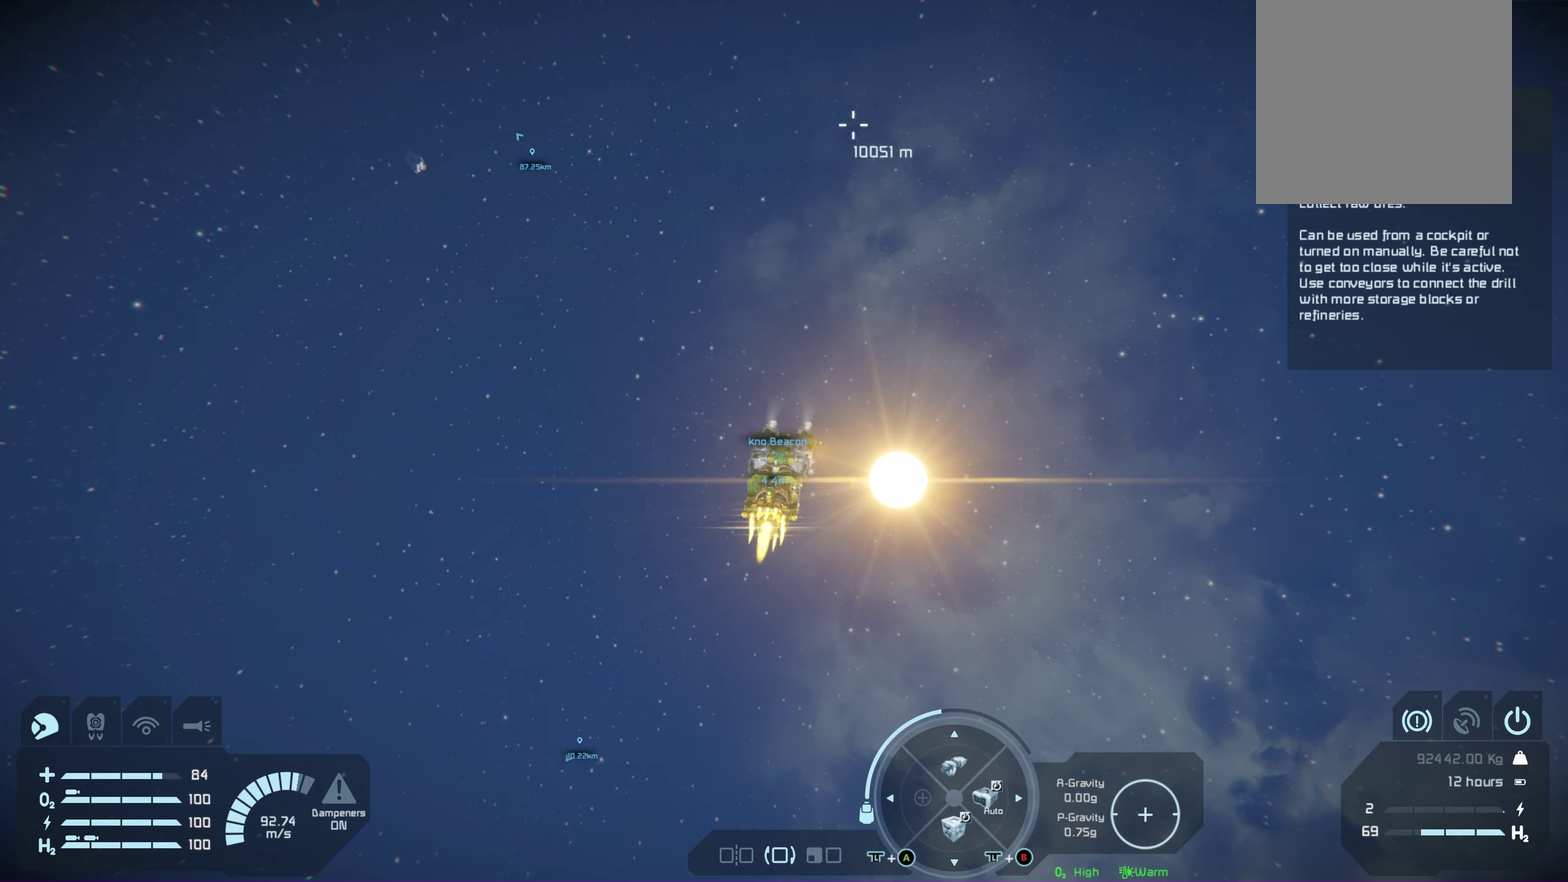
{"dt_ms": 500, "buttons": [], "left_stick": "center", "right_stick": "center", "events": [[183, "left_stick", "center"]]}
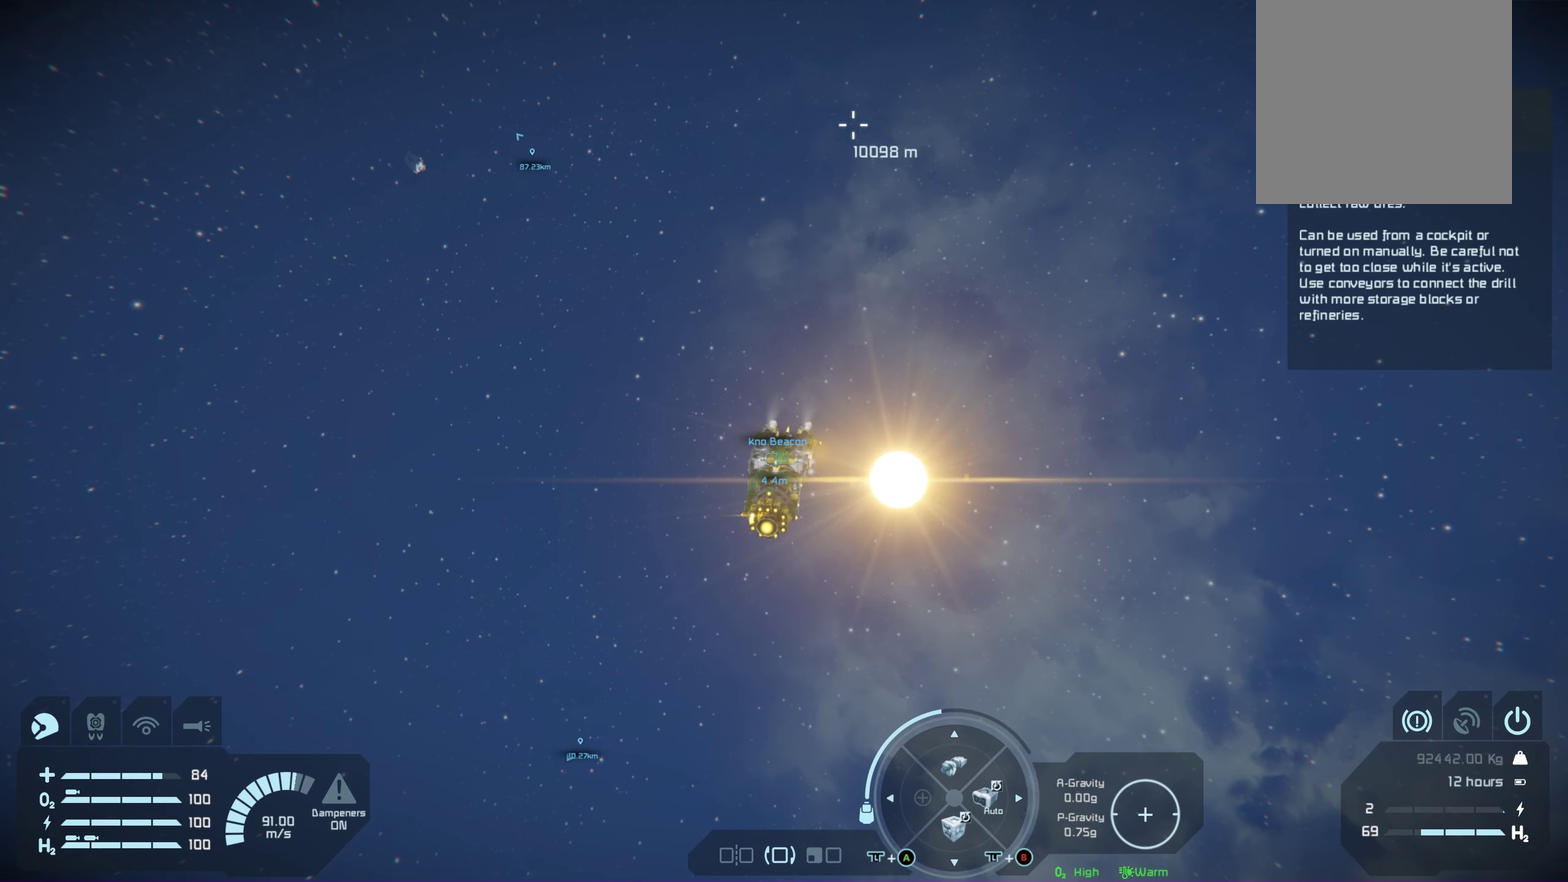
{"dt_ms": 500, "buttons": [], "left_stick": "center", "right_stick": "center", "events": []}
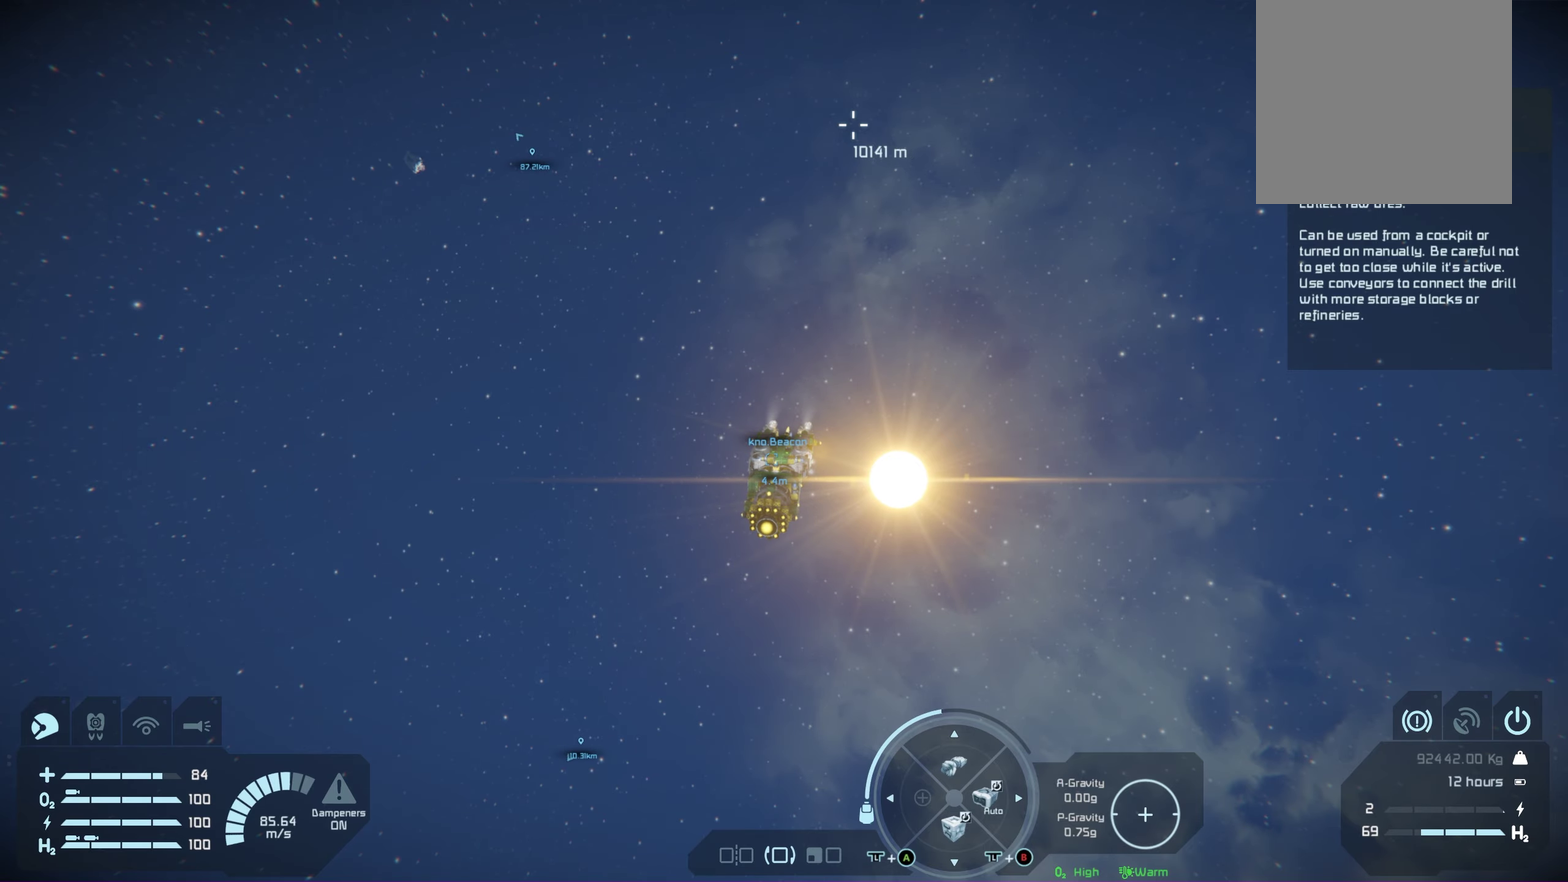
{"dt_ms": 500, "buttons": [], "left_stick": "center", "right_stick": "center", "events": []}
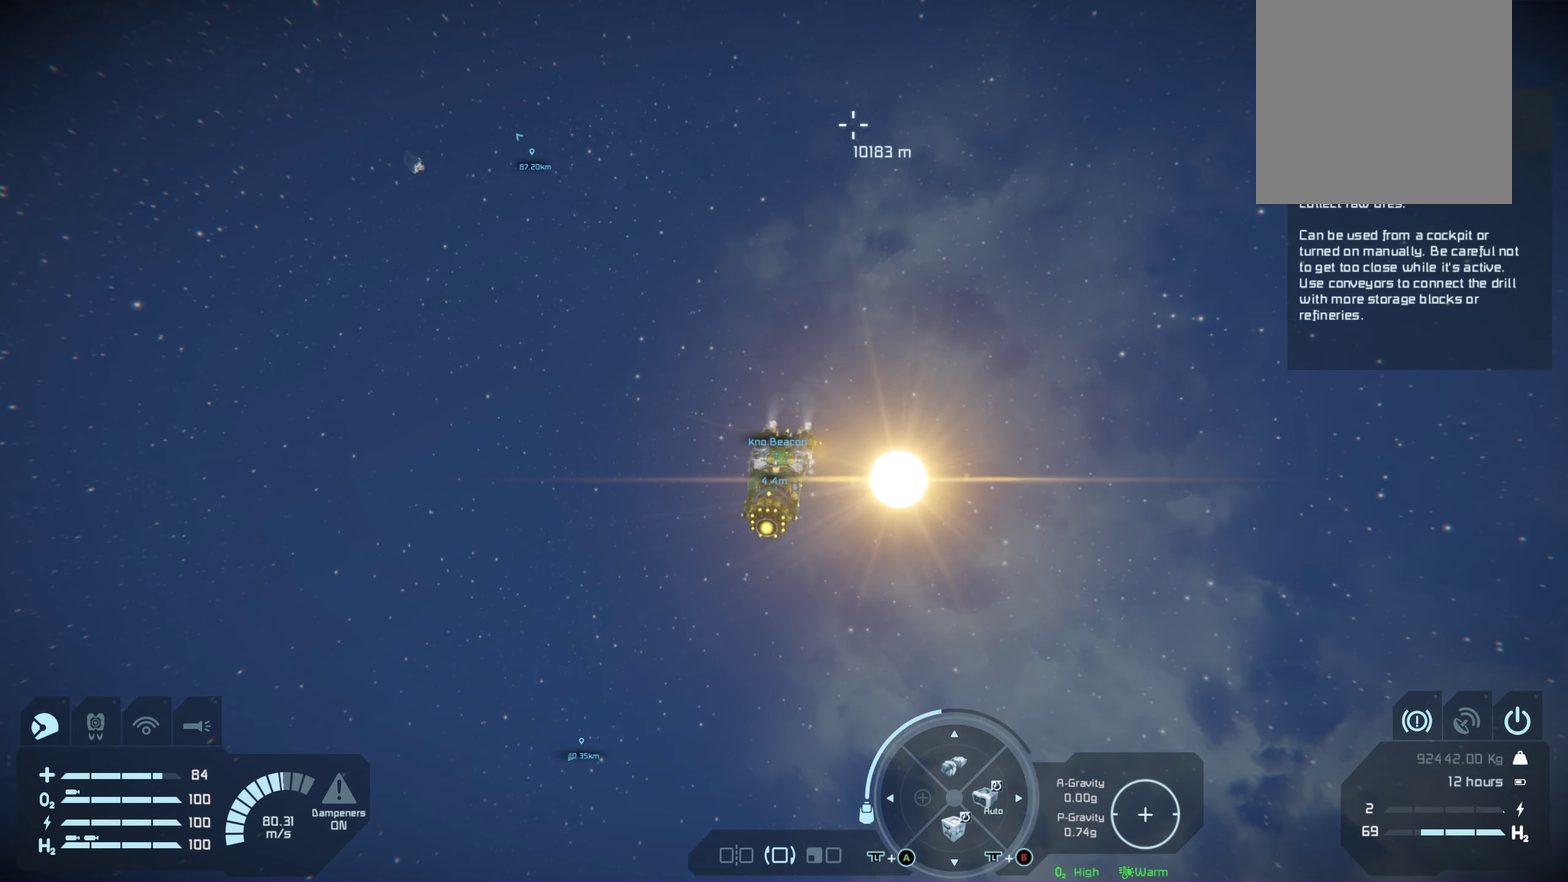
{"dt_ms": 500, "buttons": [], "left_stick": "up", "right_stick": "center", "events": [[333, "left_stick", "up"]]}
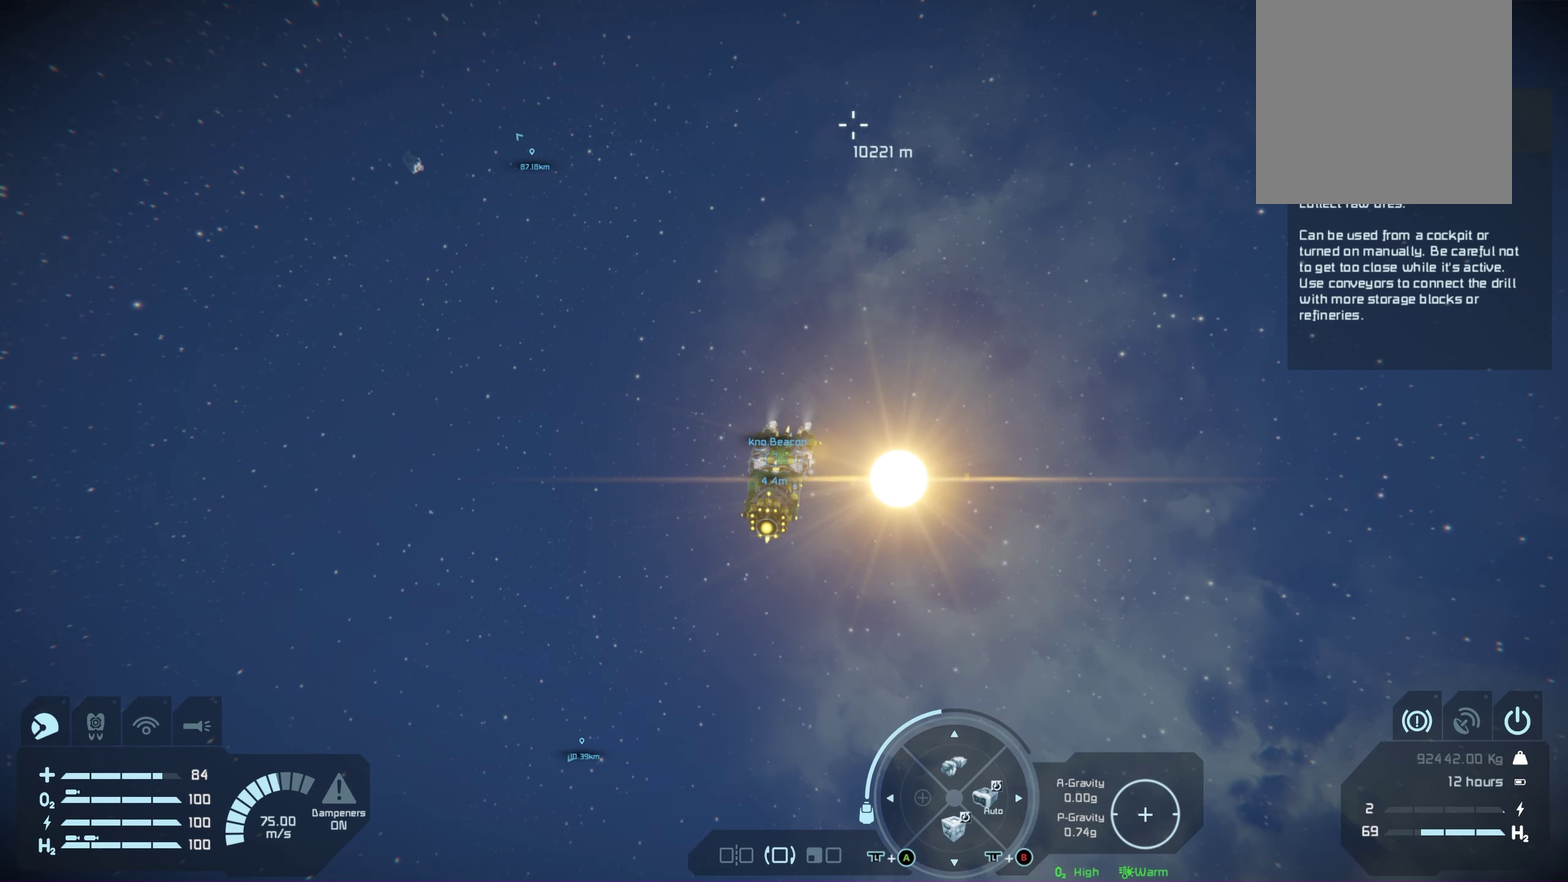
{"dt_ms": 500, "buttons": [], "left_stick": "up", "right_stick": "center", "events": []}
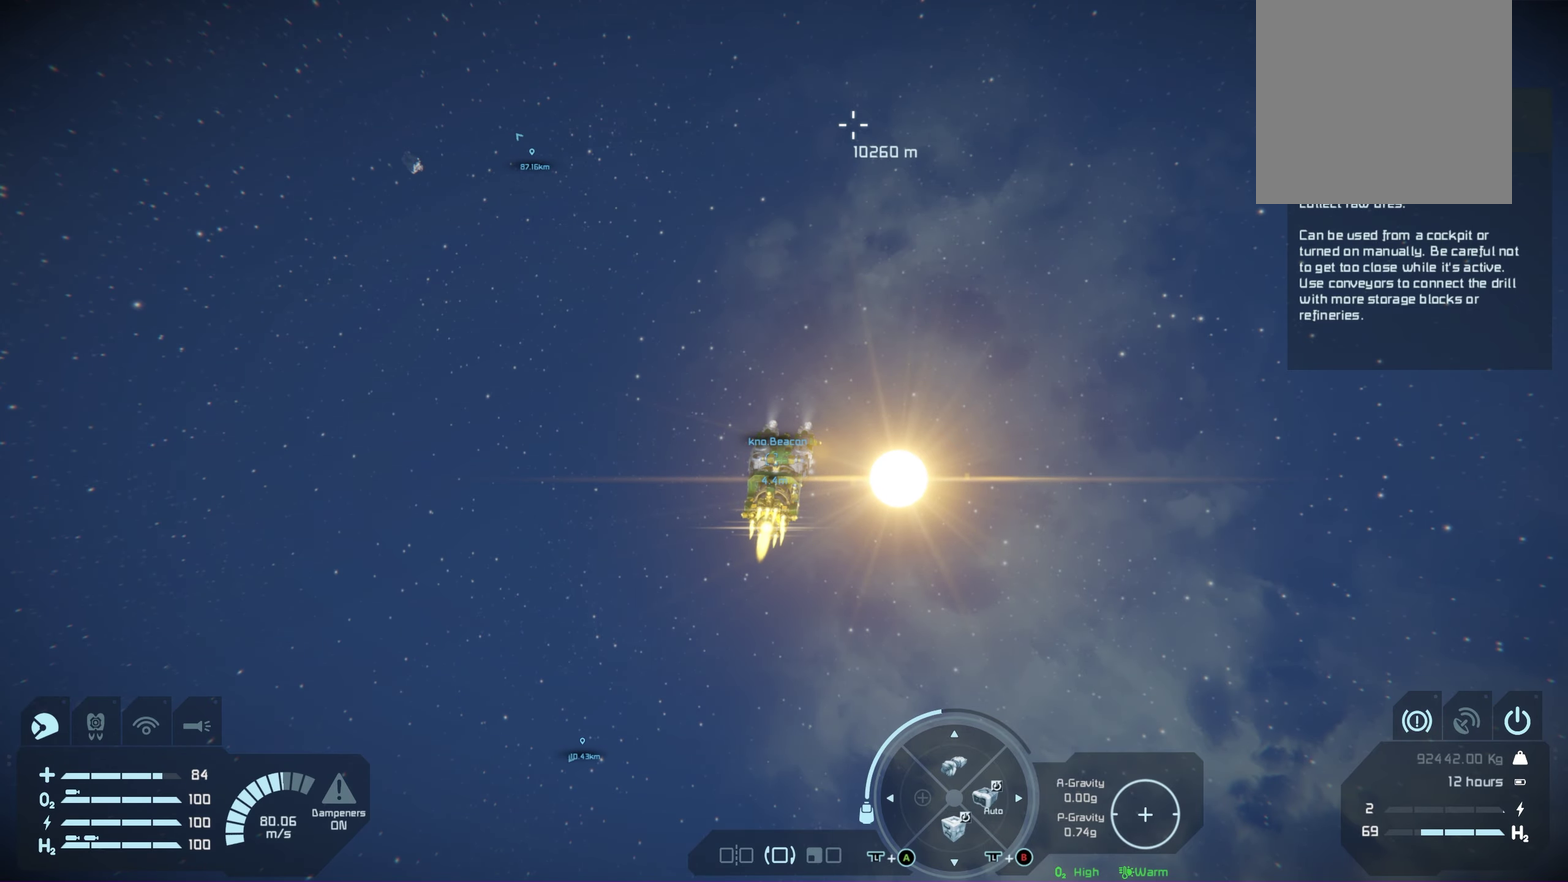
{"dt_ms": 500, "buttons": [], "left_stick": "up", "right_stick": "center", "events": []}
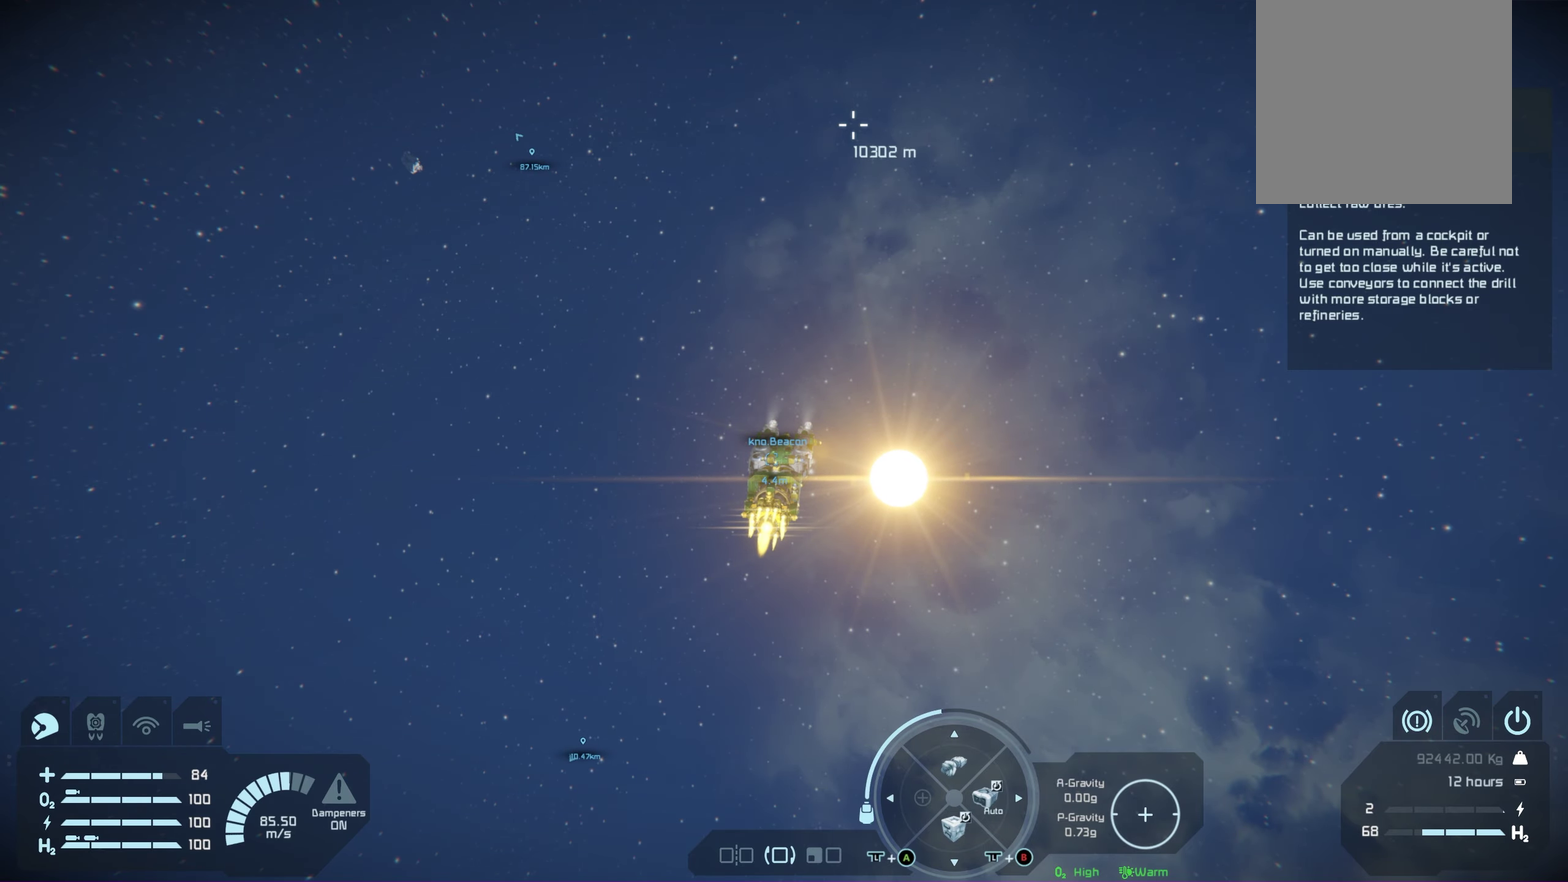
{"dt_ms": 500, "buttons": [], "left_stick": "up", "right_stick": "center", "events": []}
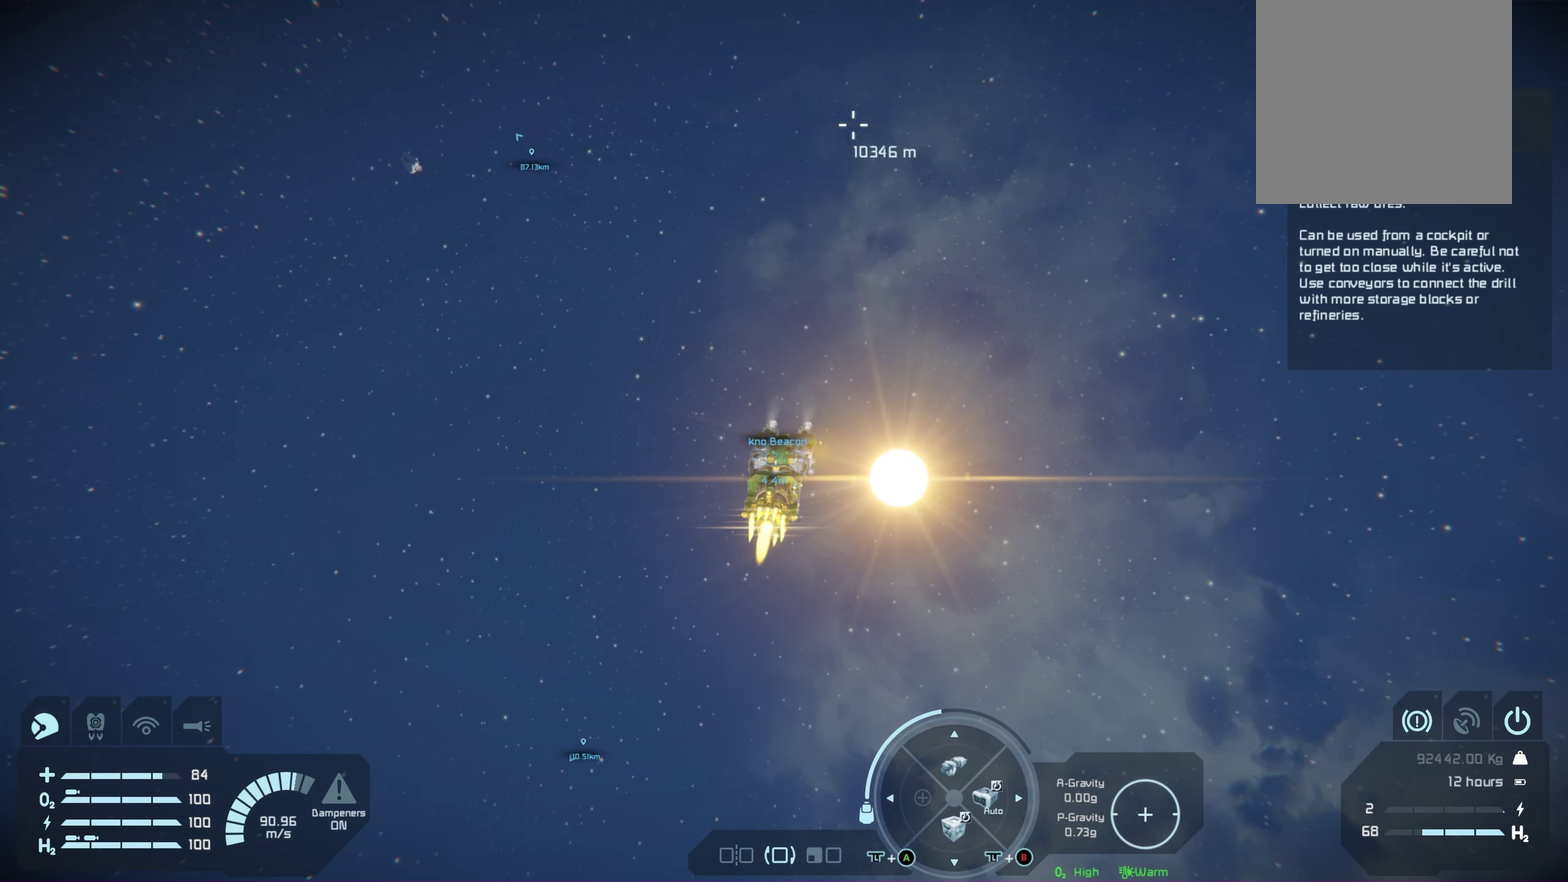
{"dt_ms": 500, "buttons": [], "left_stick": "center", "right_stick": "center", "events": [[400, "left_stick", "center"]]}
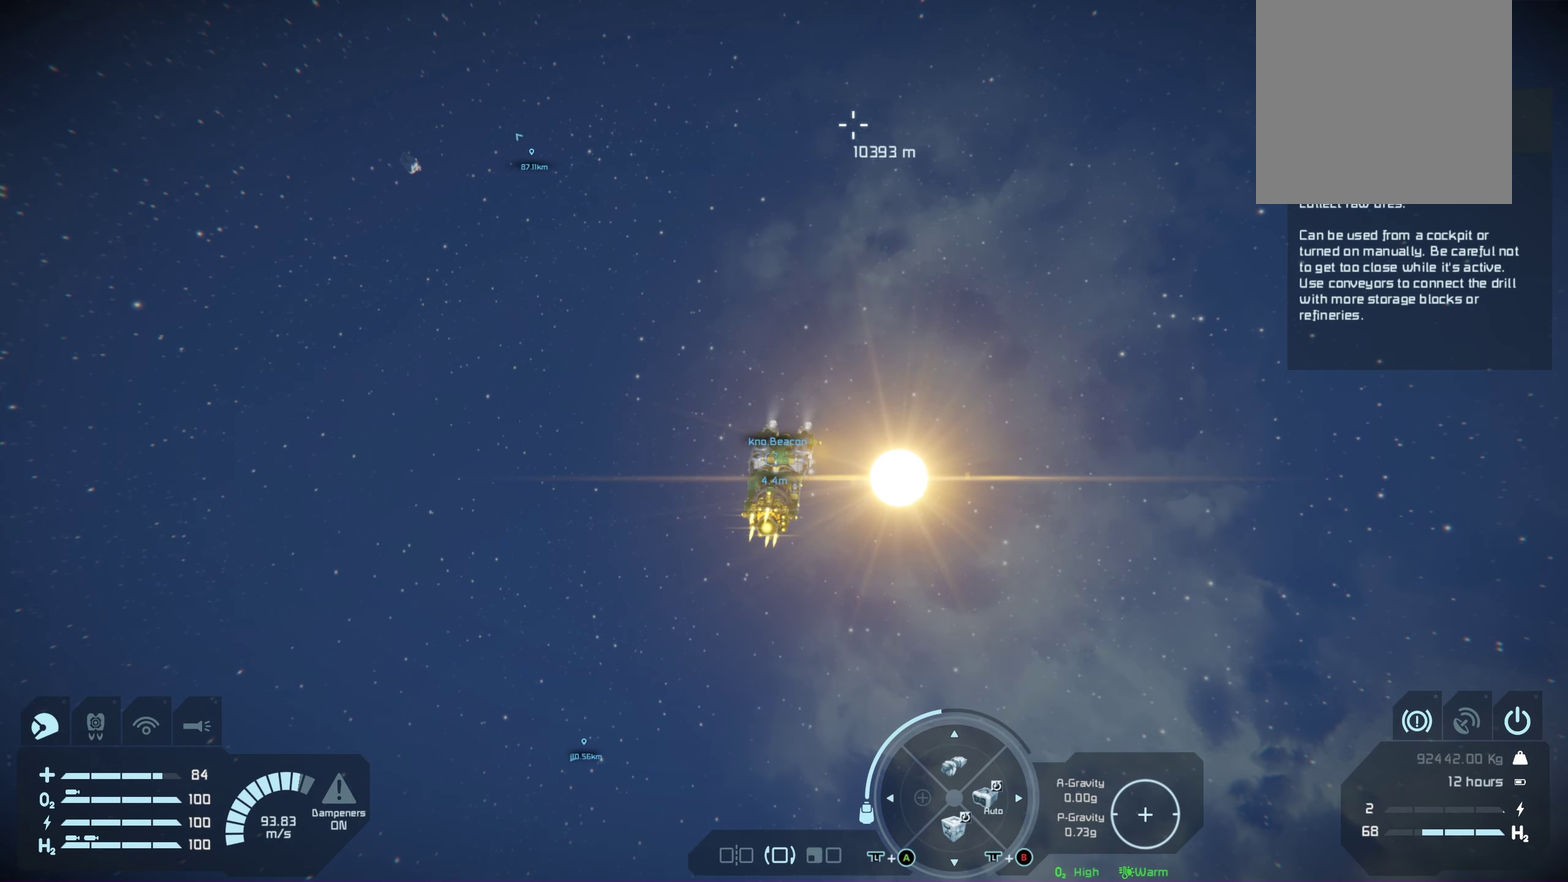
{"dt_ms": 550, "buttons": [], "left_stick": "center", "right_stick": "center", "events": []}
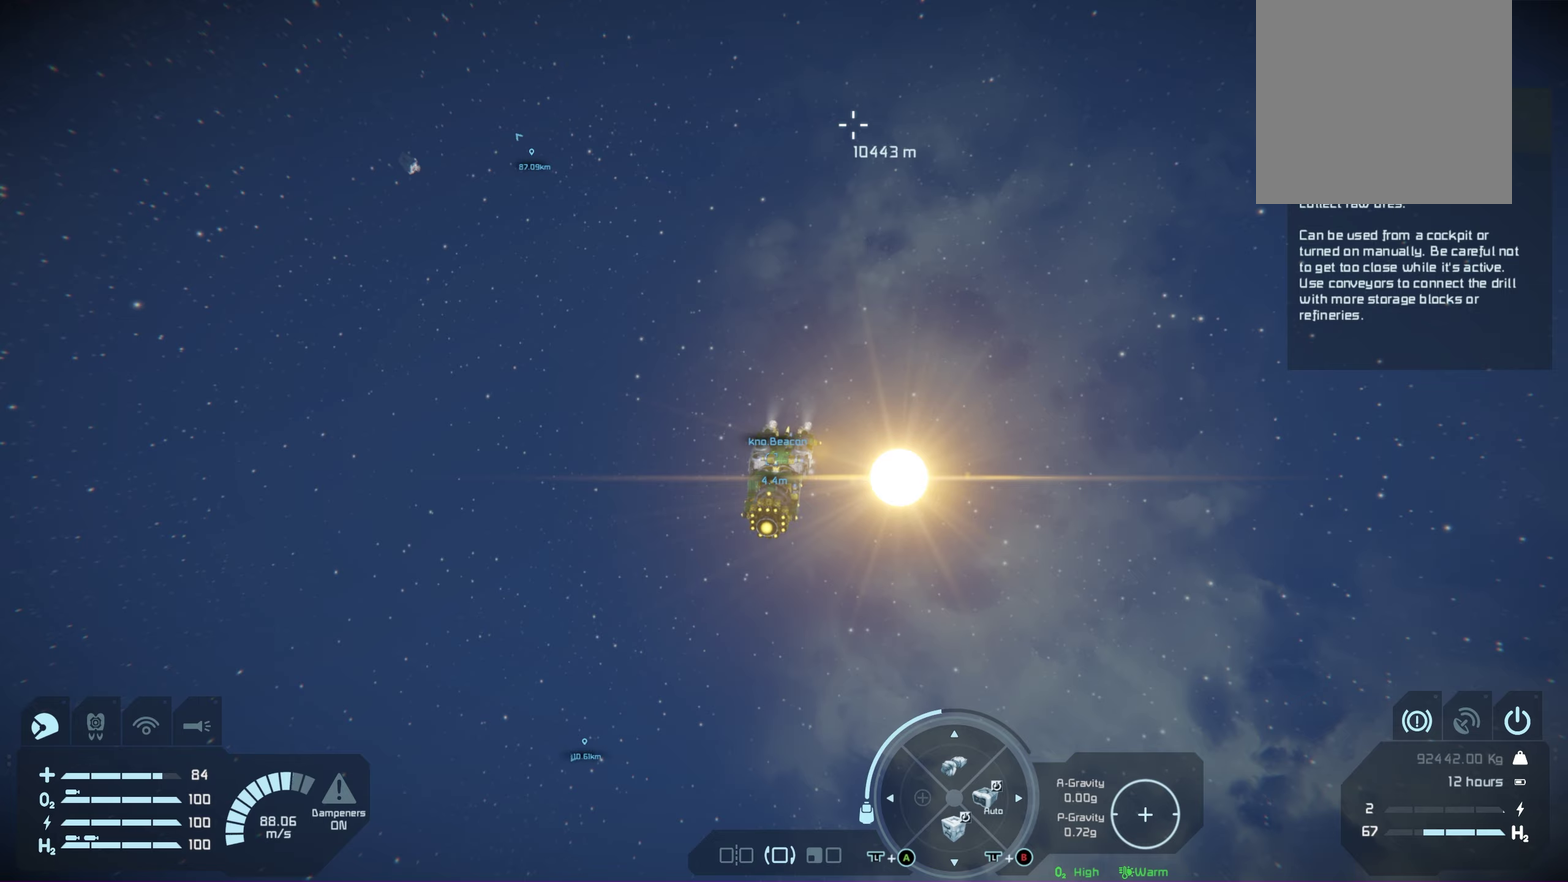
{"dt_ms": 450, "buttons": [], "left_stick": "center", "right_stick": "center", "events": []}
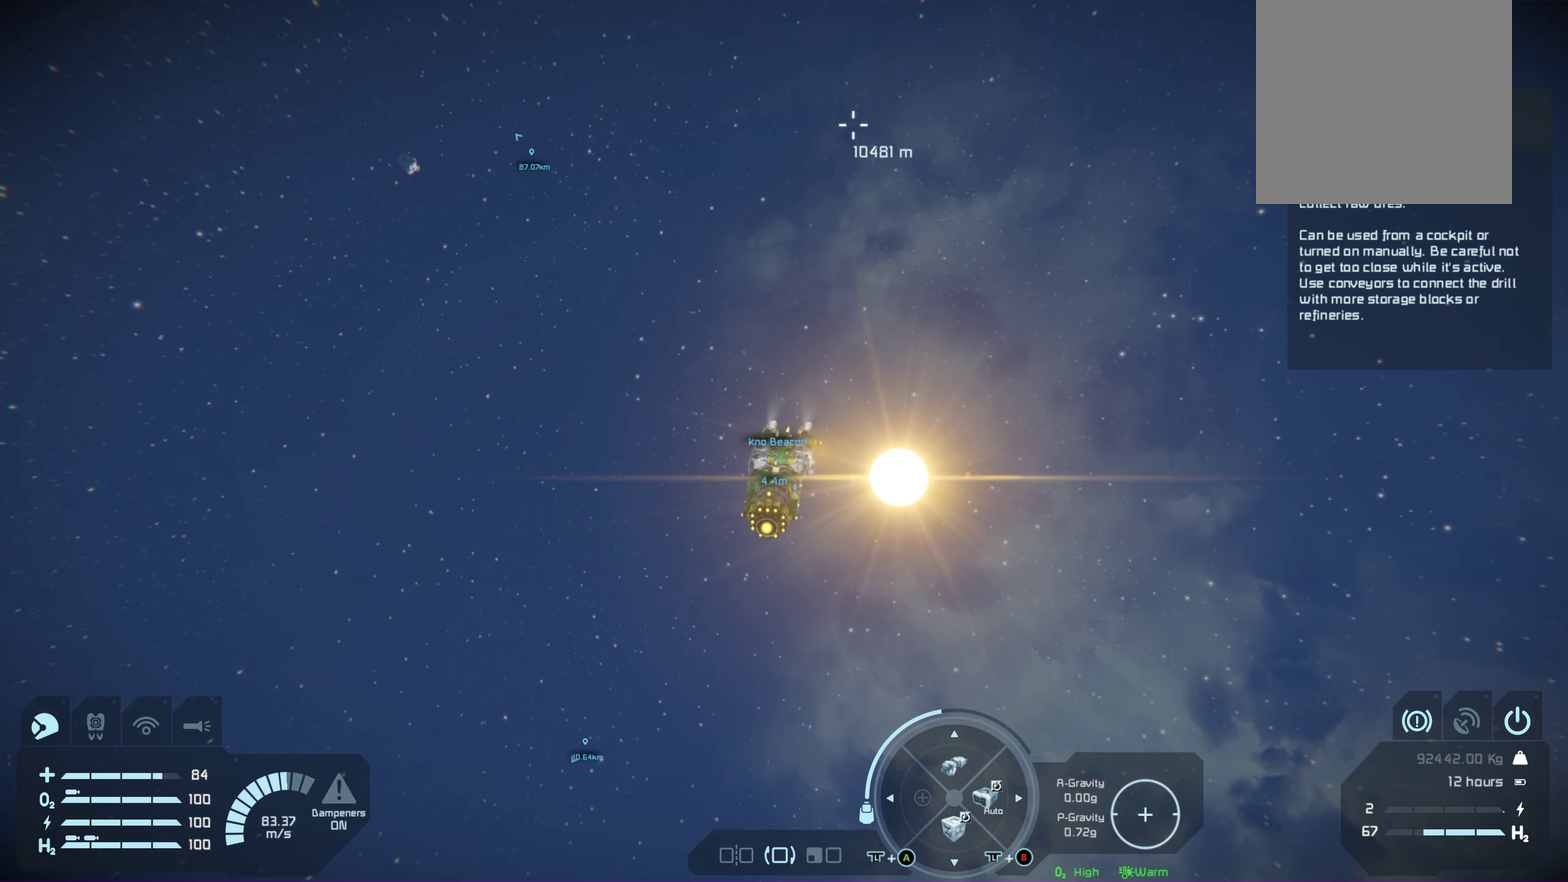
{"dt_ms": 500, "buttons": [], "left_stick": "up", "right_stick": "center", "events": [[467, "left_stick", "up"]]}
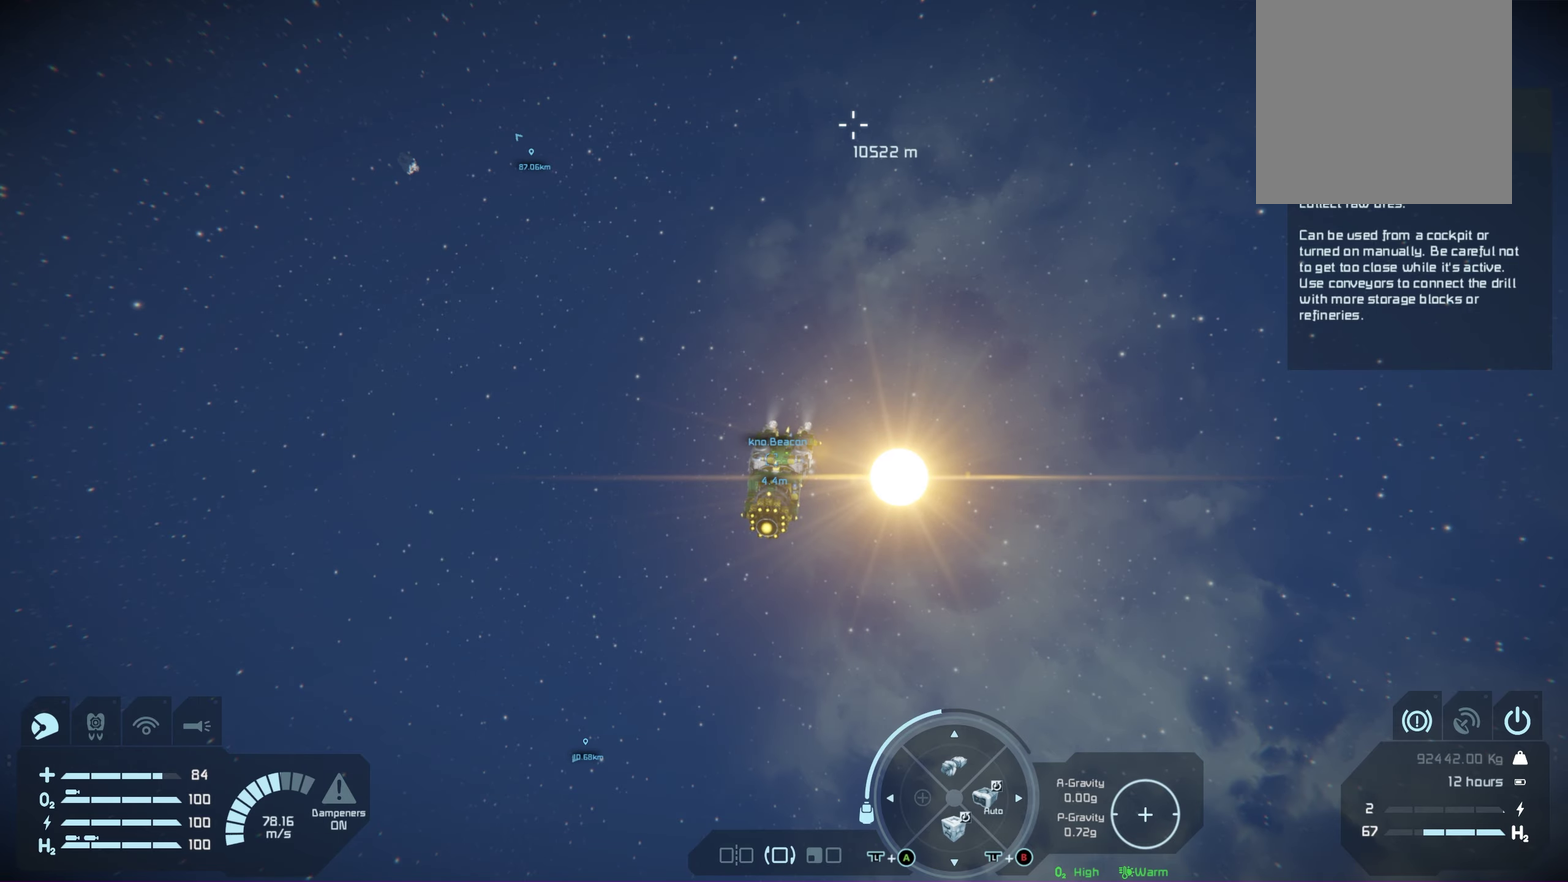
{"dt_ms": 500, "buttons": [], "left_stick": "up", "right_stick": "center", "events": []}
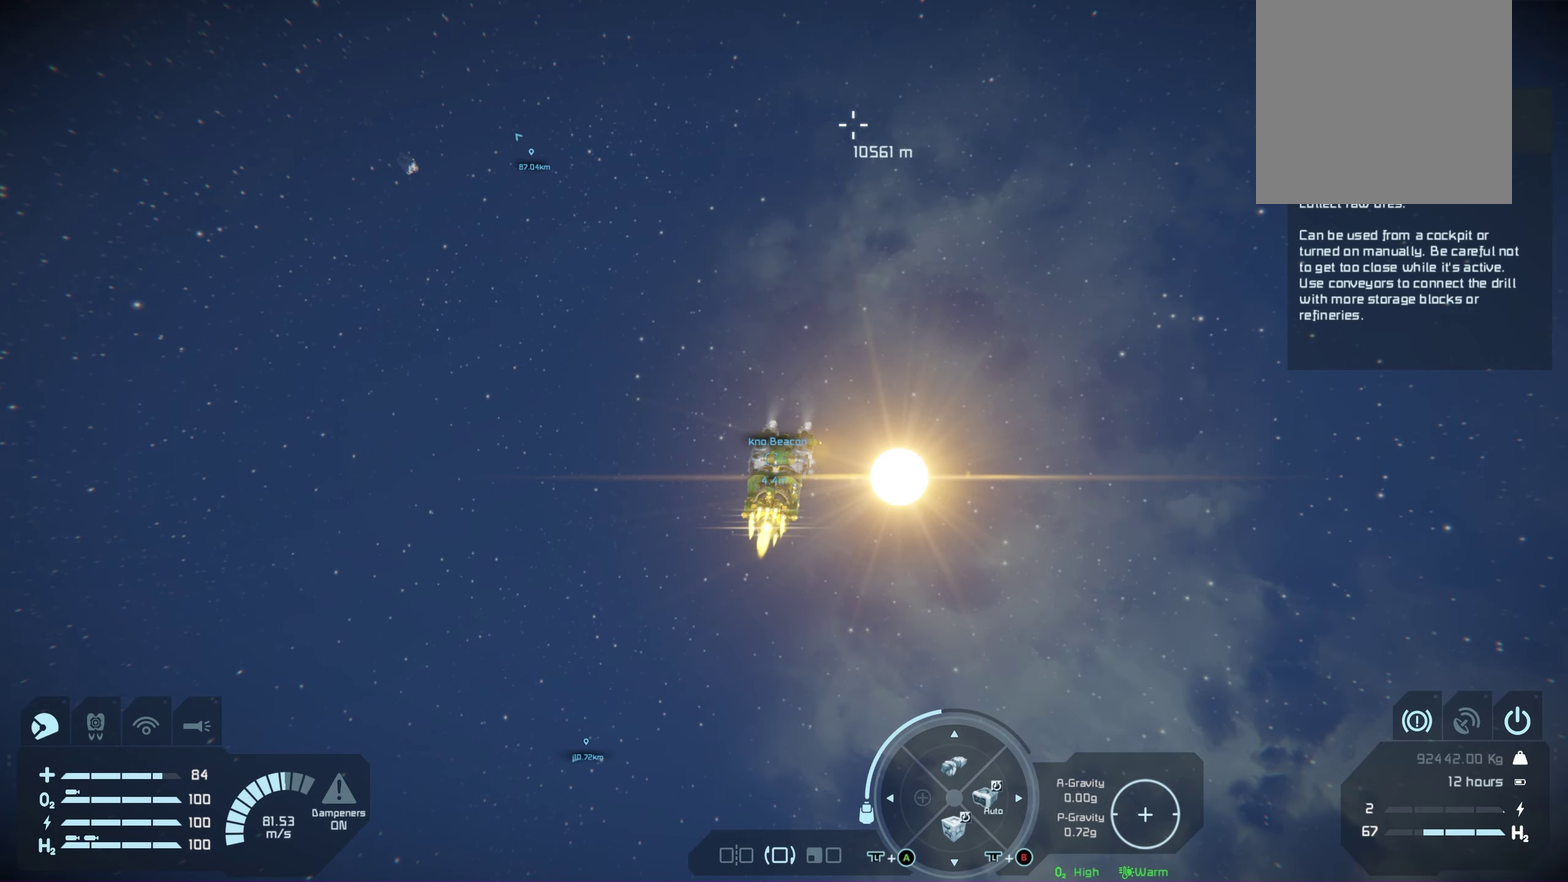
{"dt_ms": 500, "buttons": [], "left_stick": "up", "right_stick": "center", "events": []}
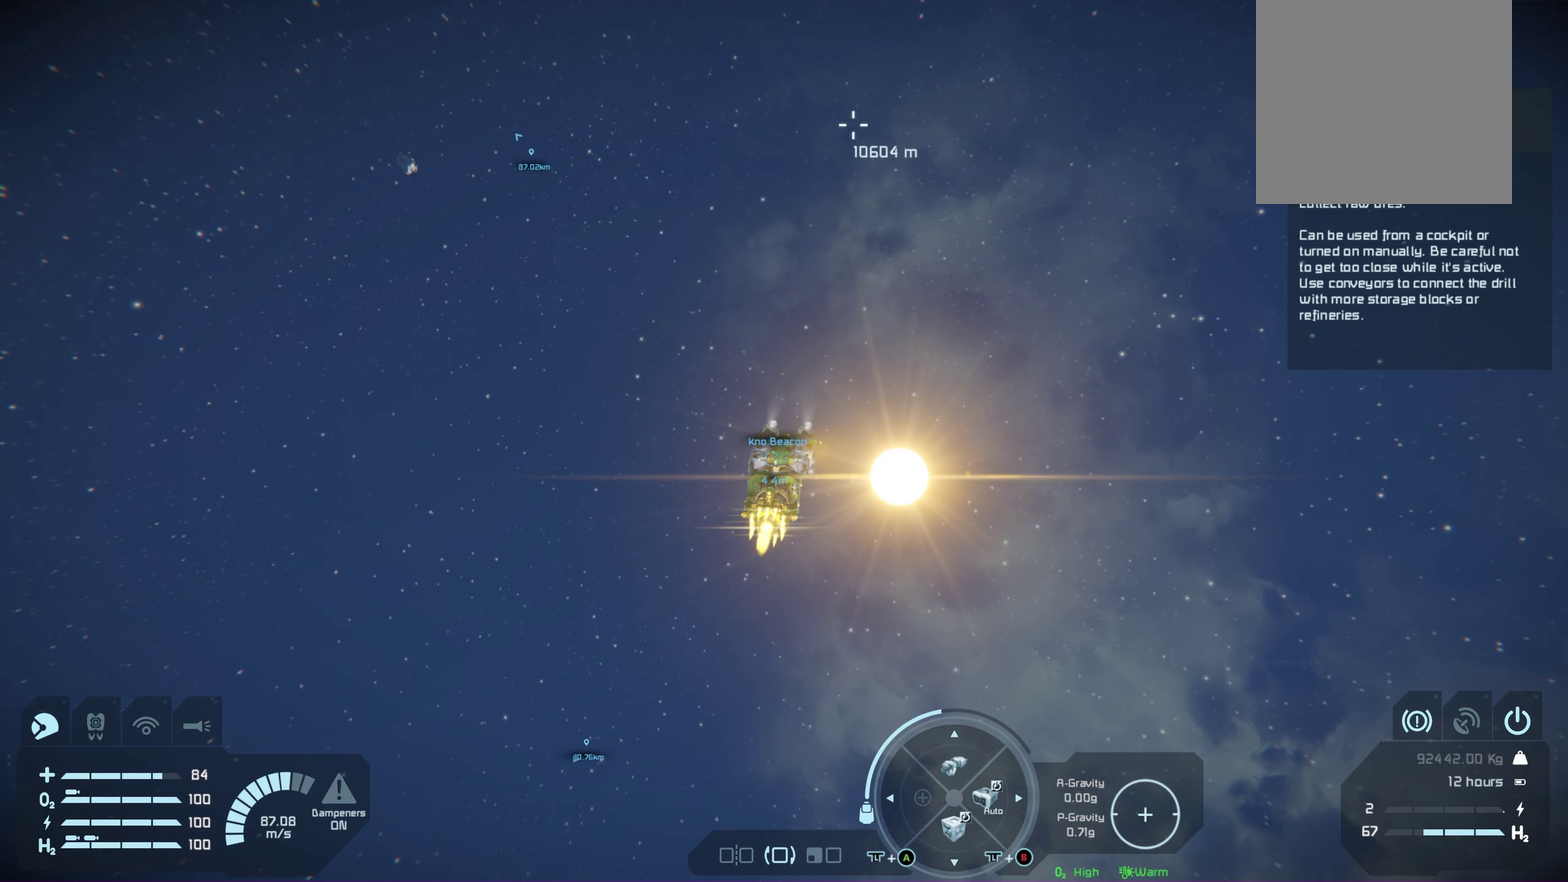
{"dt_ms": 500, "buttons": [], "left_stick": "up", "right_stick": "center", "events": []}
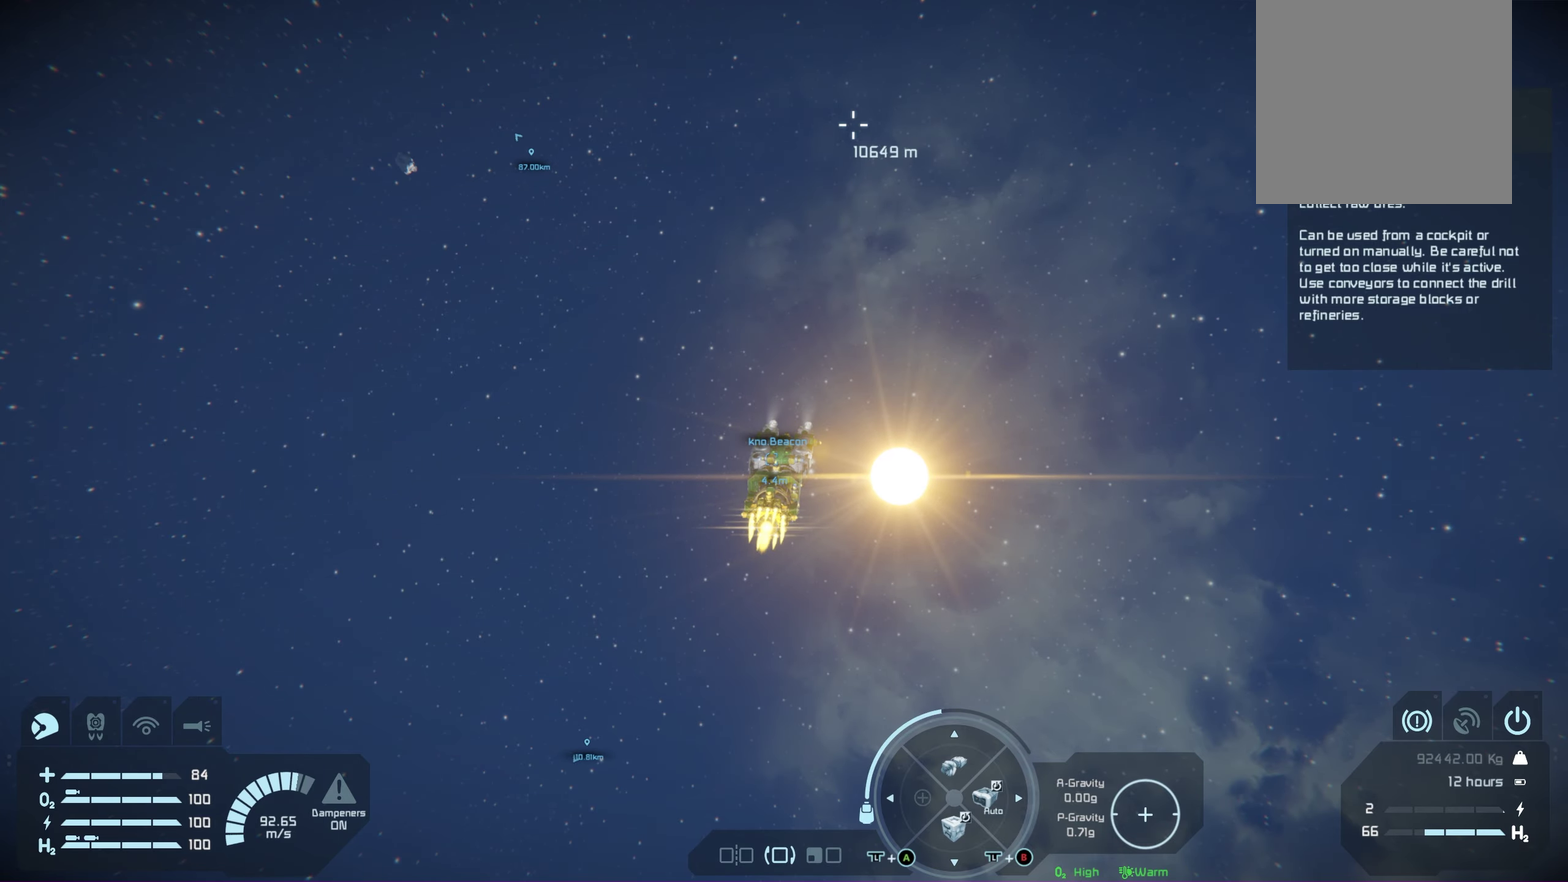
{"dt_ms": 350, "buttons": [], "left_stick": "center", "right_stick": "center", "events": [[300, "left_stick", "center"]]}
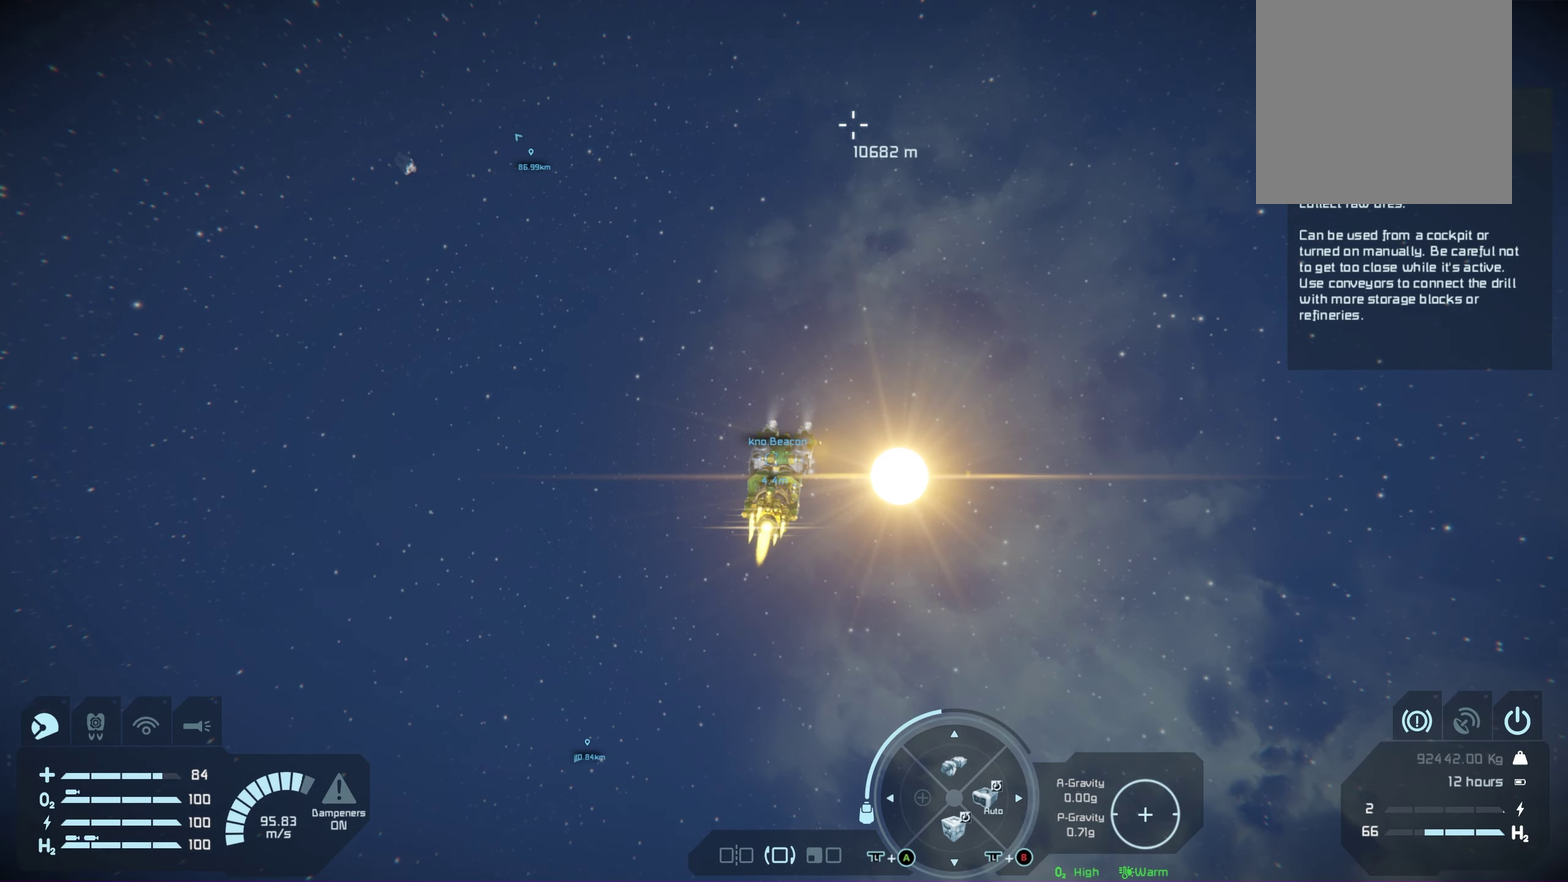
{"dt_ms": 650, "buttons": [], "left_stick": "center", "right_stick": "center", "events": []}
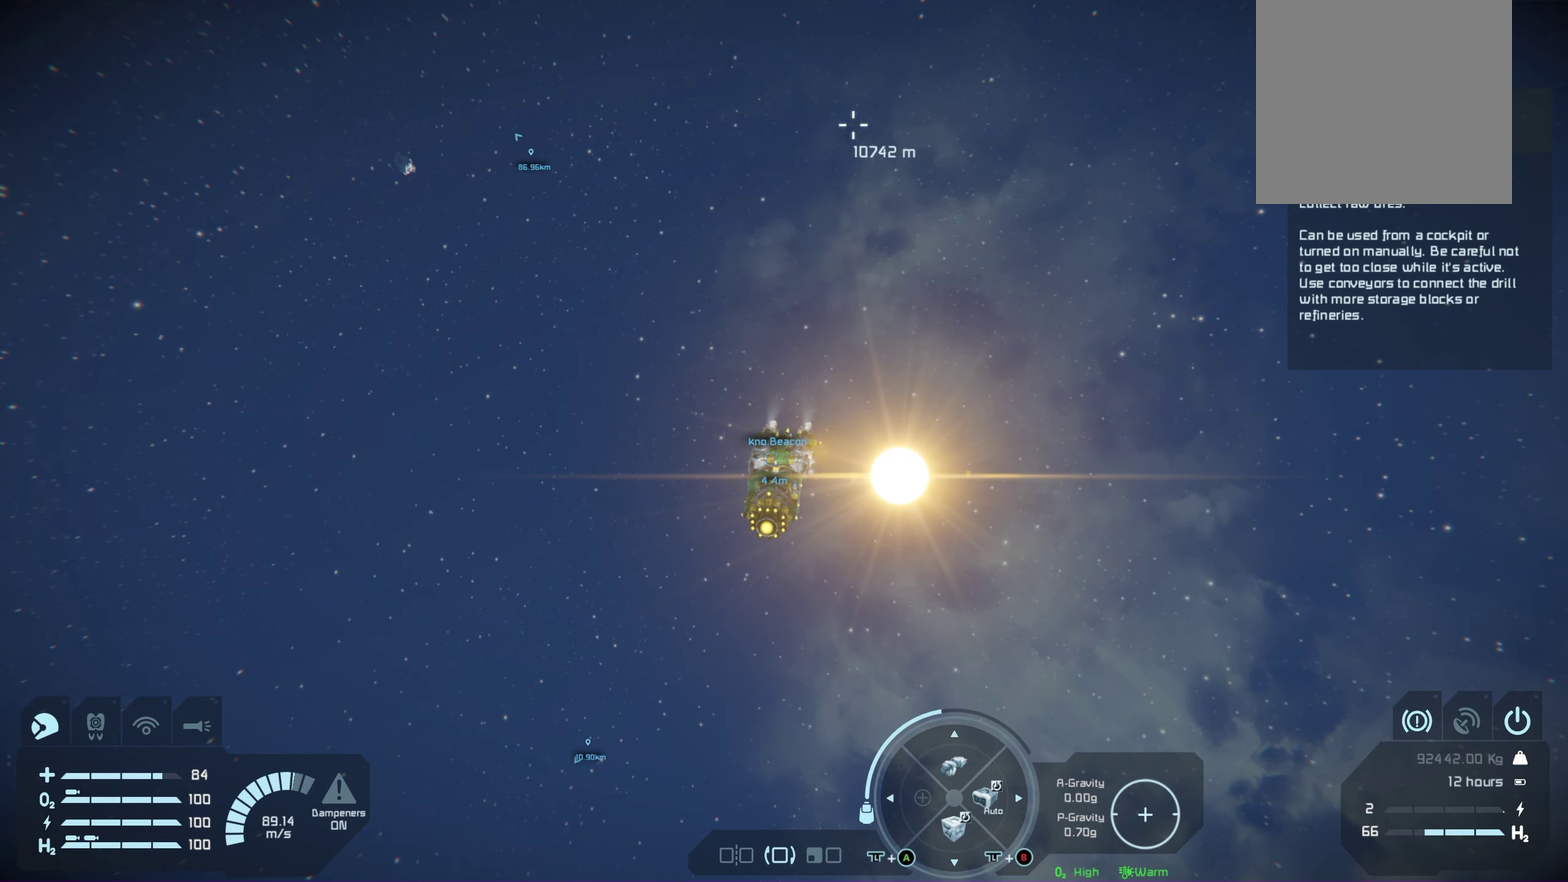
{"dt_ms": 350, "buttons": [], "left_stick": "up", "right_stick": "center", "events": [[233, "left_stick", "up"]]}
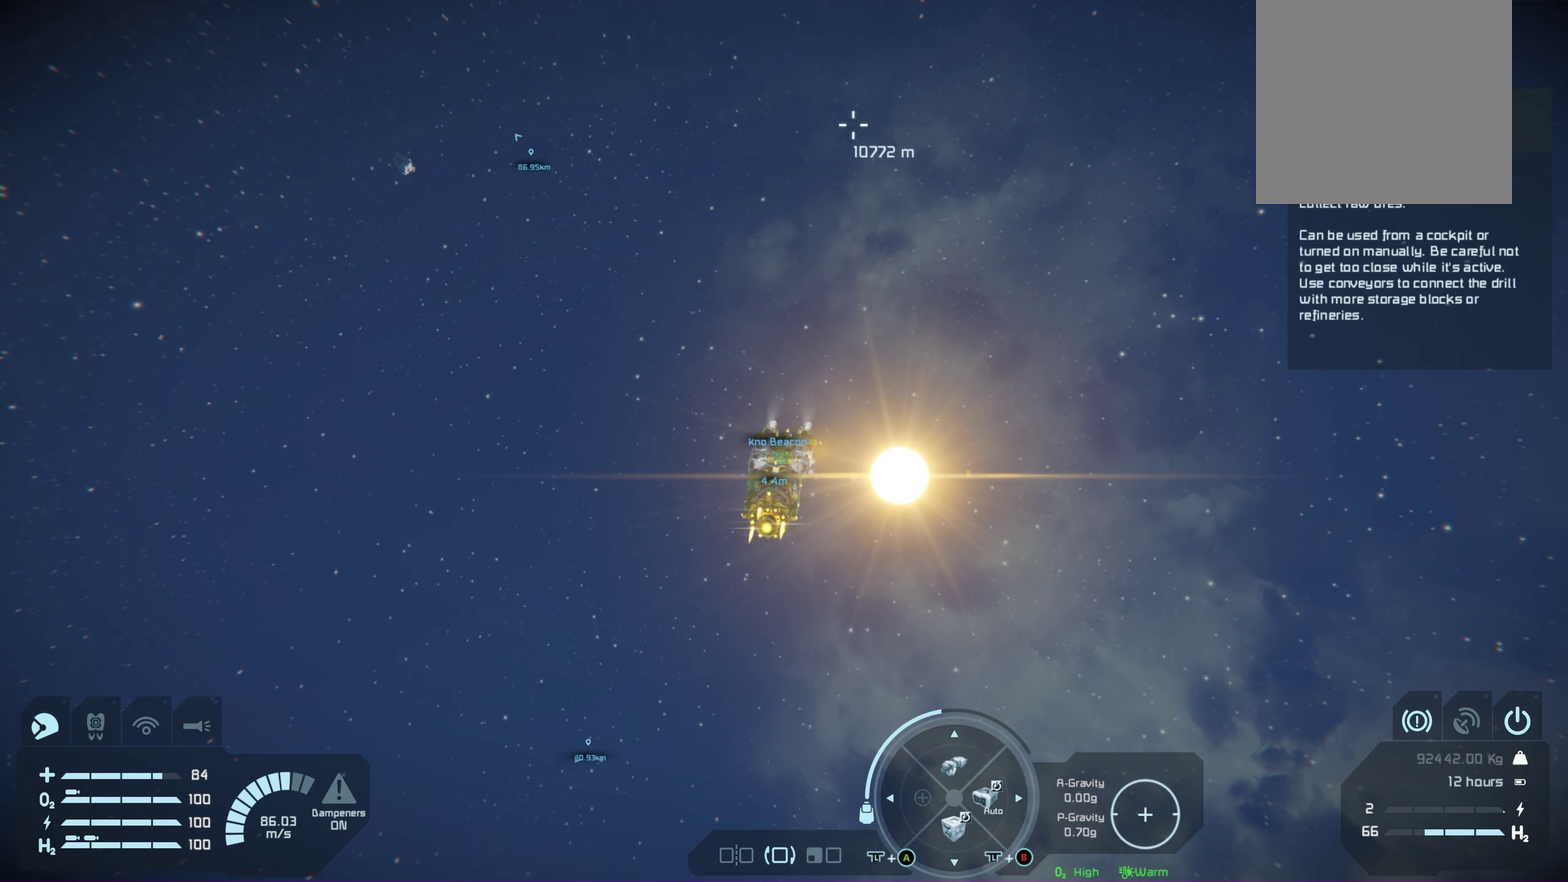
{"dt_ms": 650, "buttons": [], "left_stick": "center", "right_stick": "center", "events": [[650, "left_stick", "center"]]}
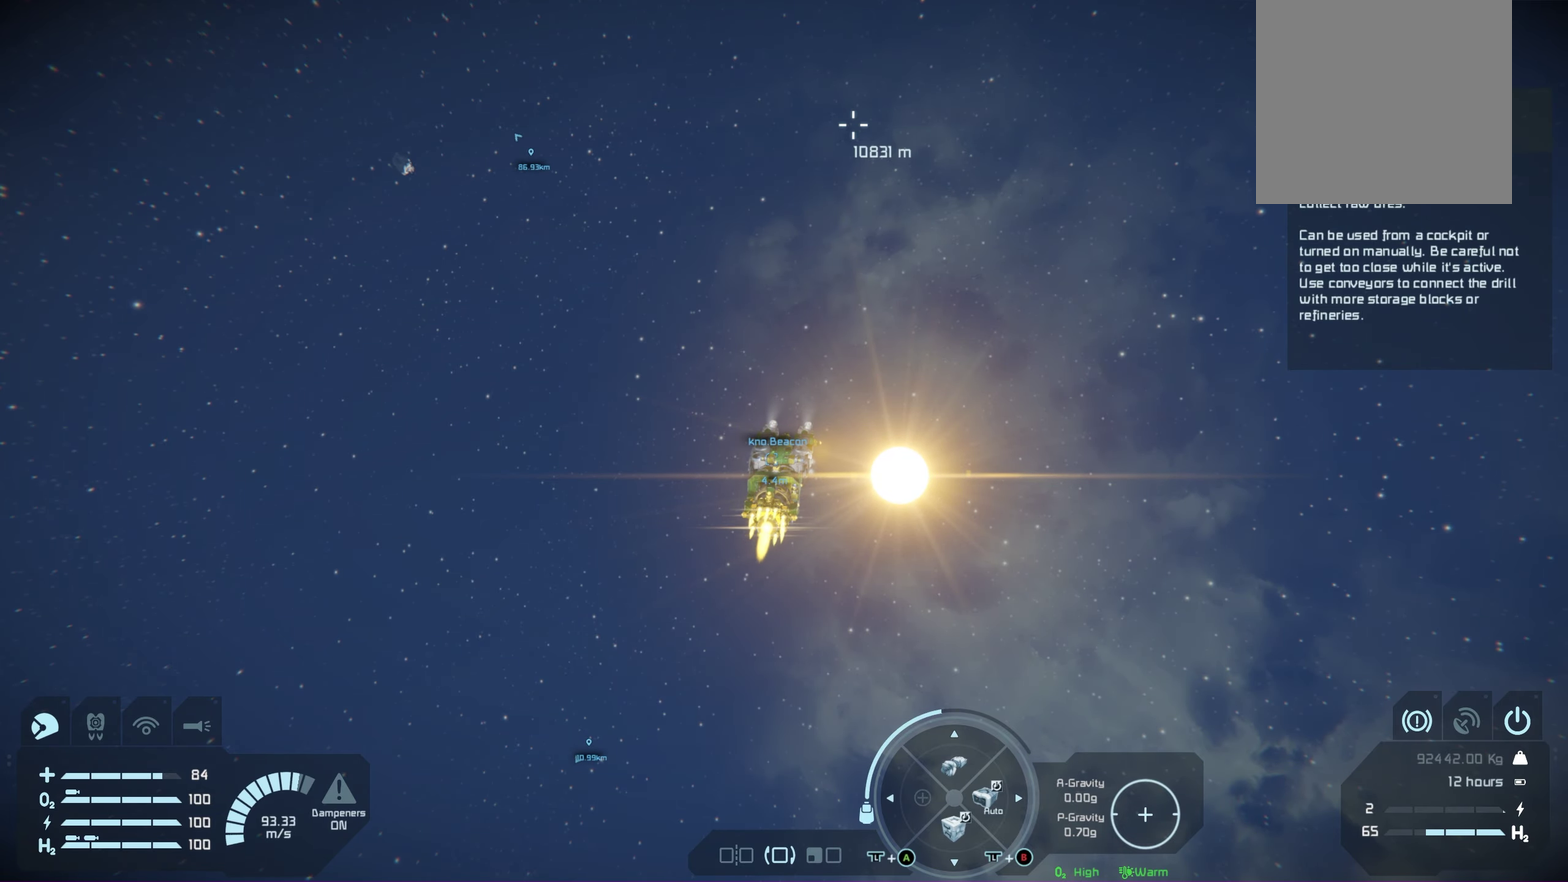
{"dt_ms": 750, "buttons": [], "left_stick": "up", "right_stick": "center", "events": [[583, "left_stick", "up"]]}
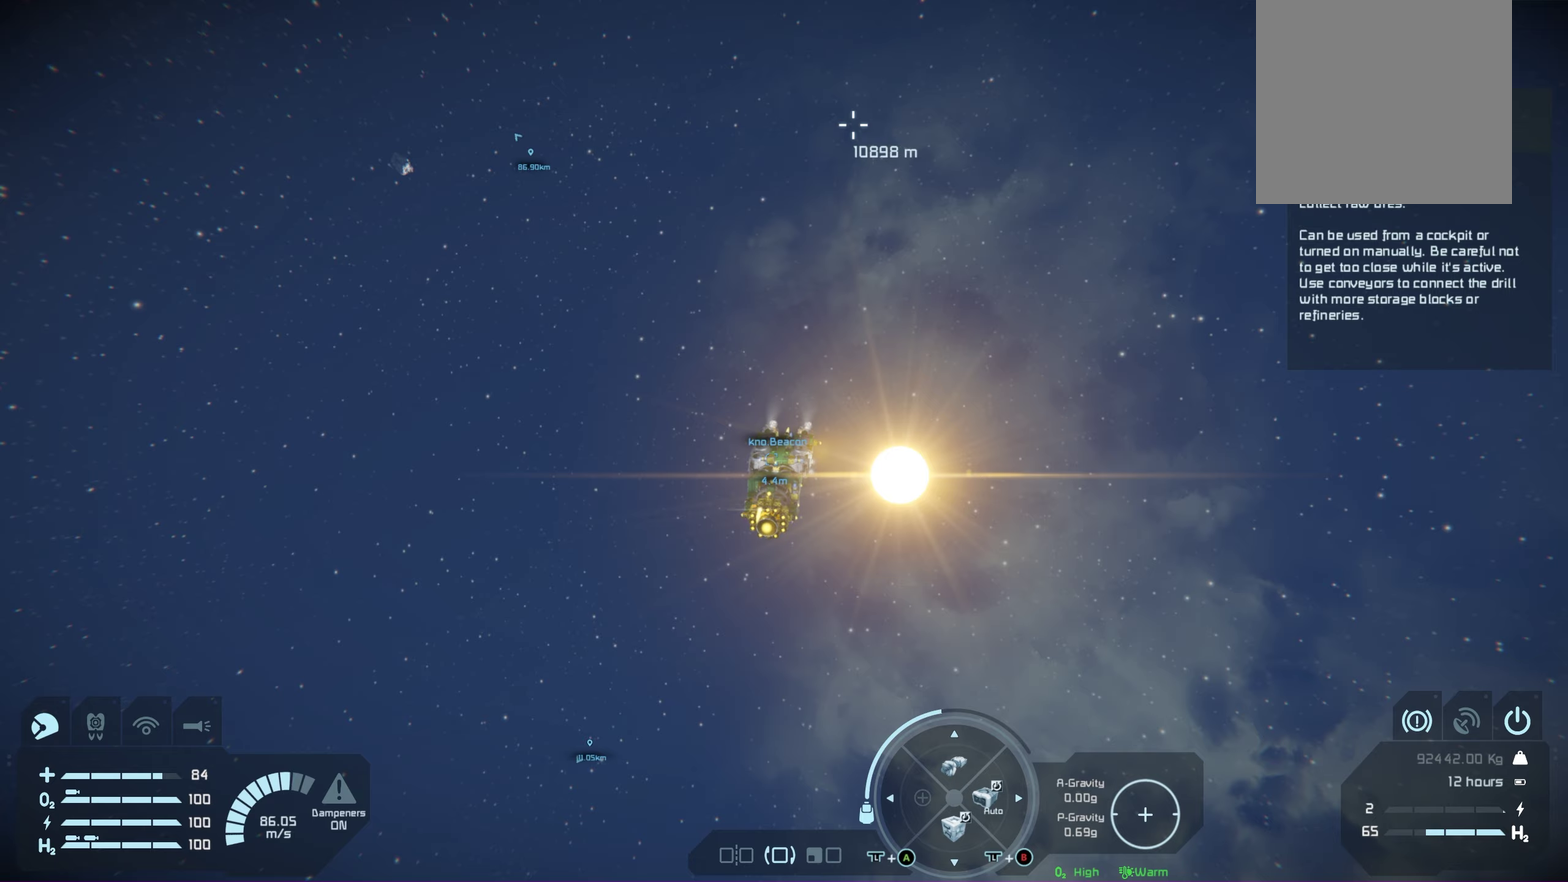
{"dt_ms": 250, "buttons": [], "left_stick": "up", "right_stick": "center", "events": []}
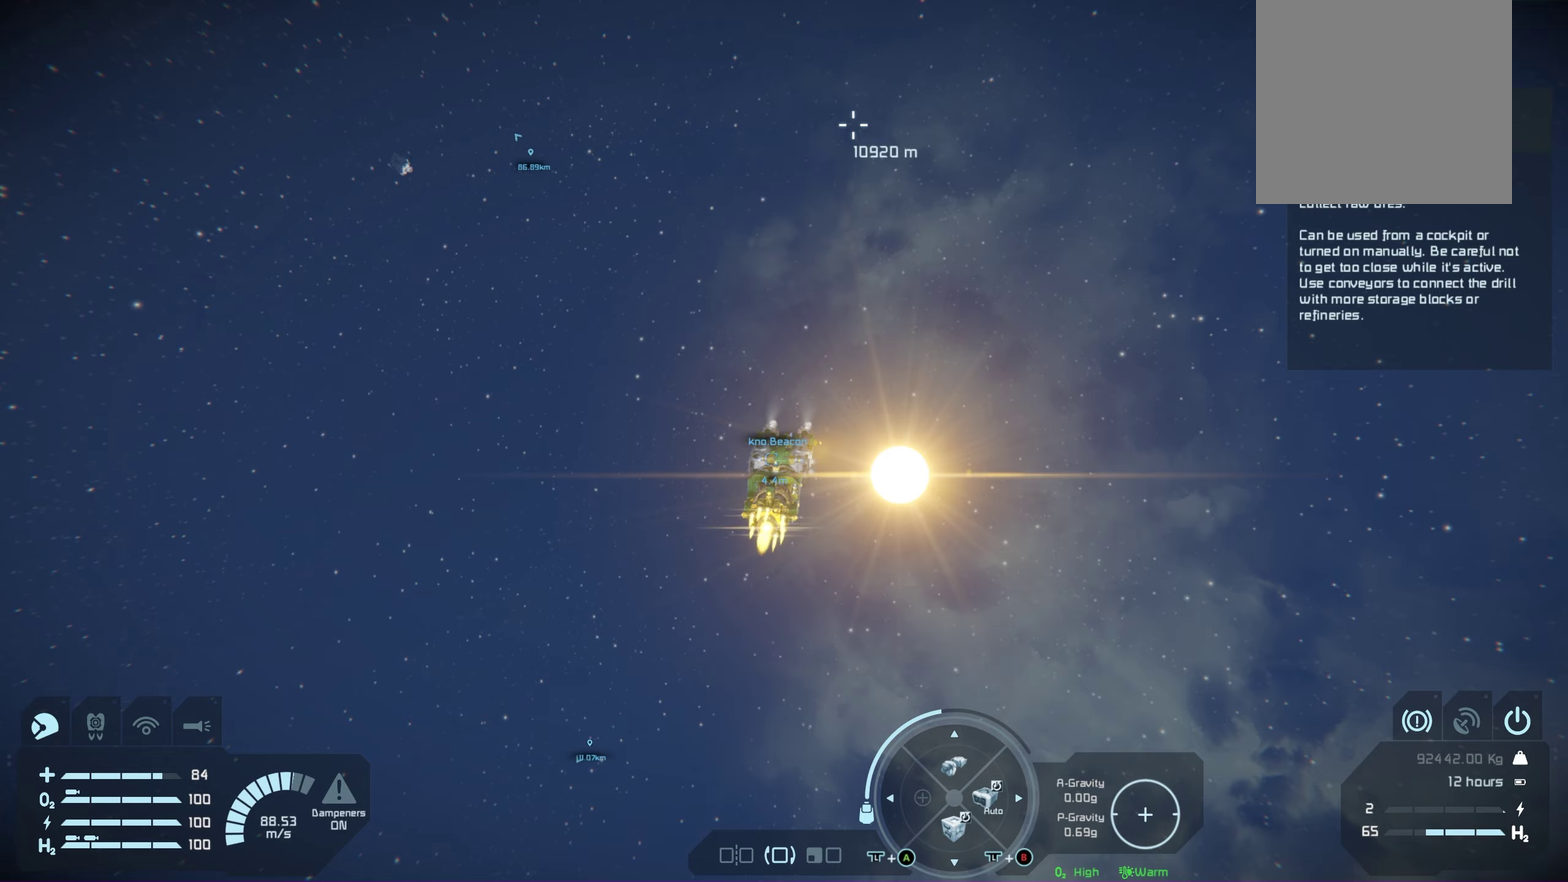
{"dt_ms": 500, "buttons": [], "left_stick": "up", "right_stick": "center", "events": []}
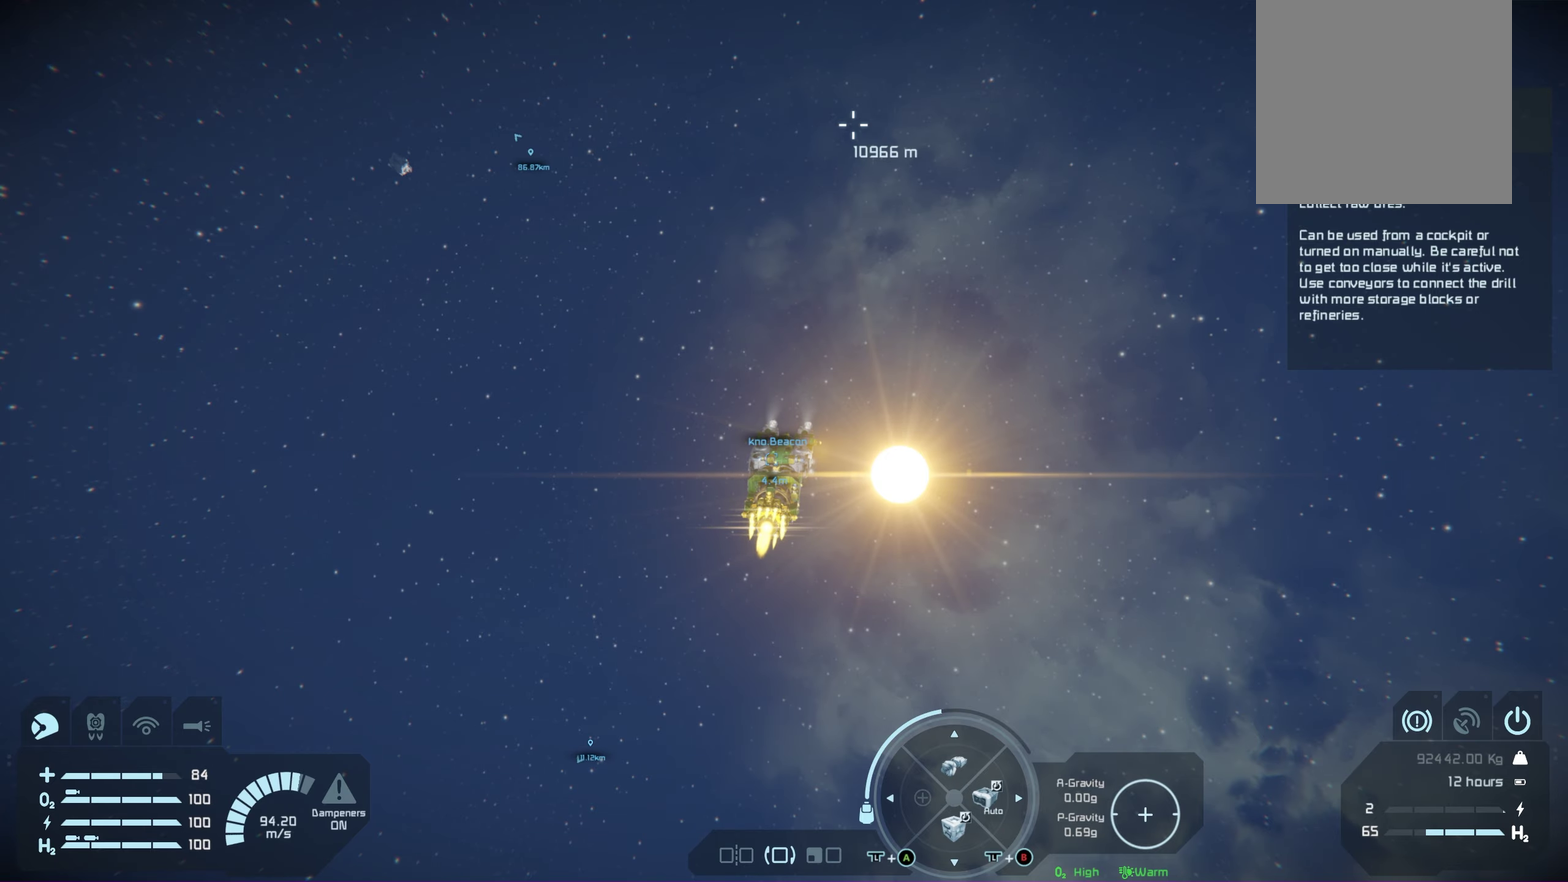
{"dt_ms": 500, "buttons": [], "left_stick": "center", "right_stick": "center", "events": [[100, "left_stick", "center"]]}
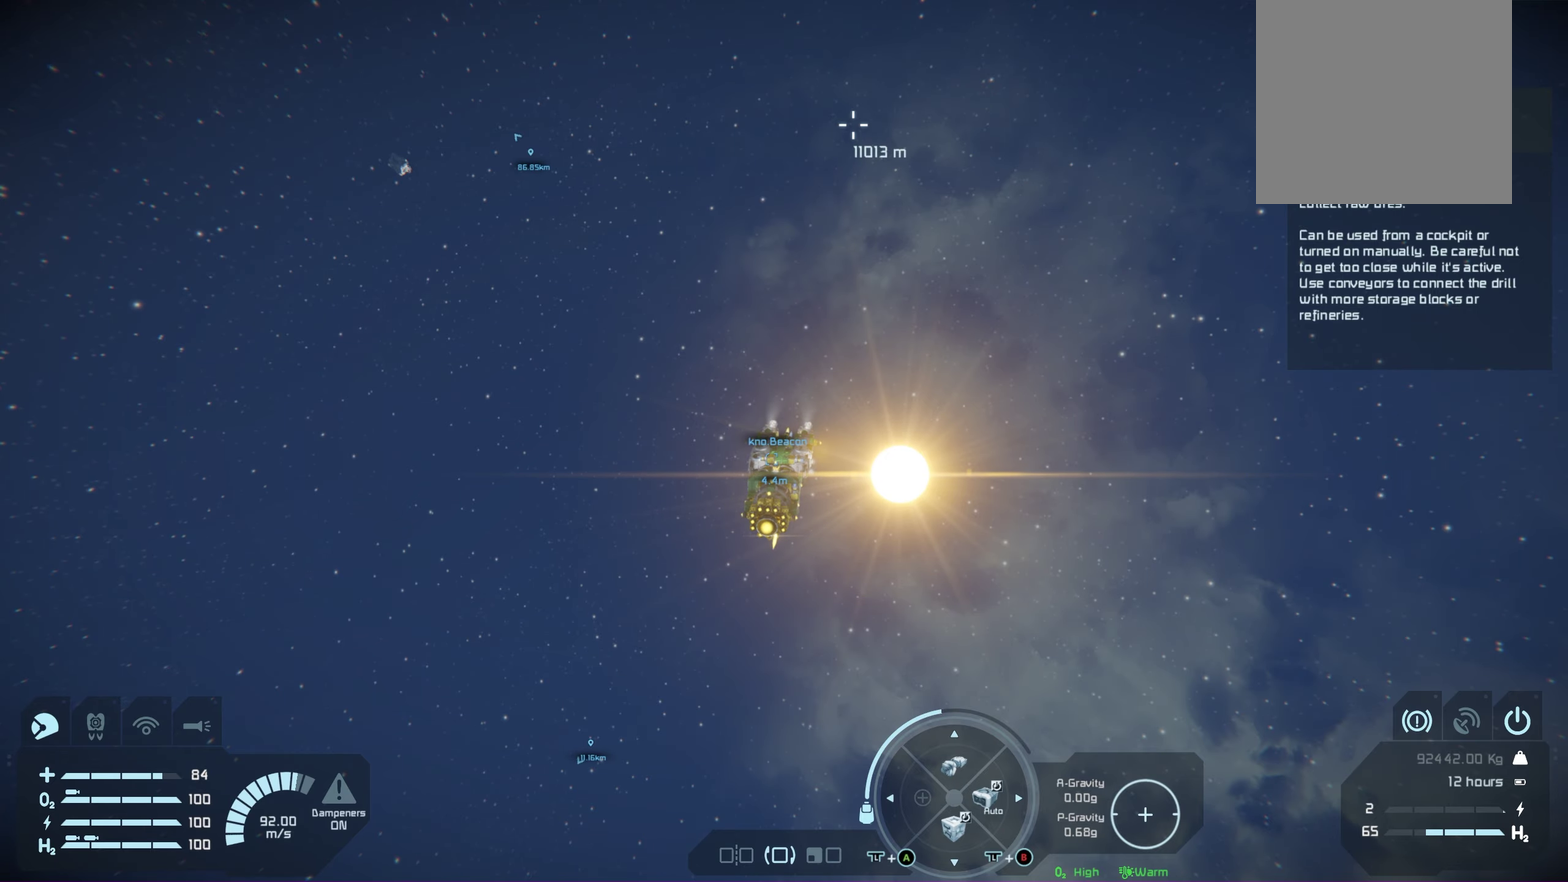
{"dt_ms": 750, "buttons": [], "left_stick": "up", "right_stick": "center", "events": [[667, "left_stick", "up"]]}
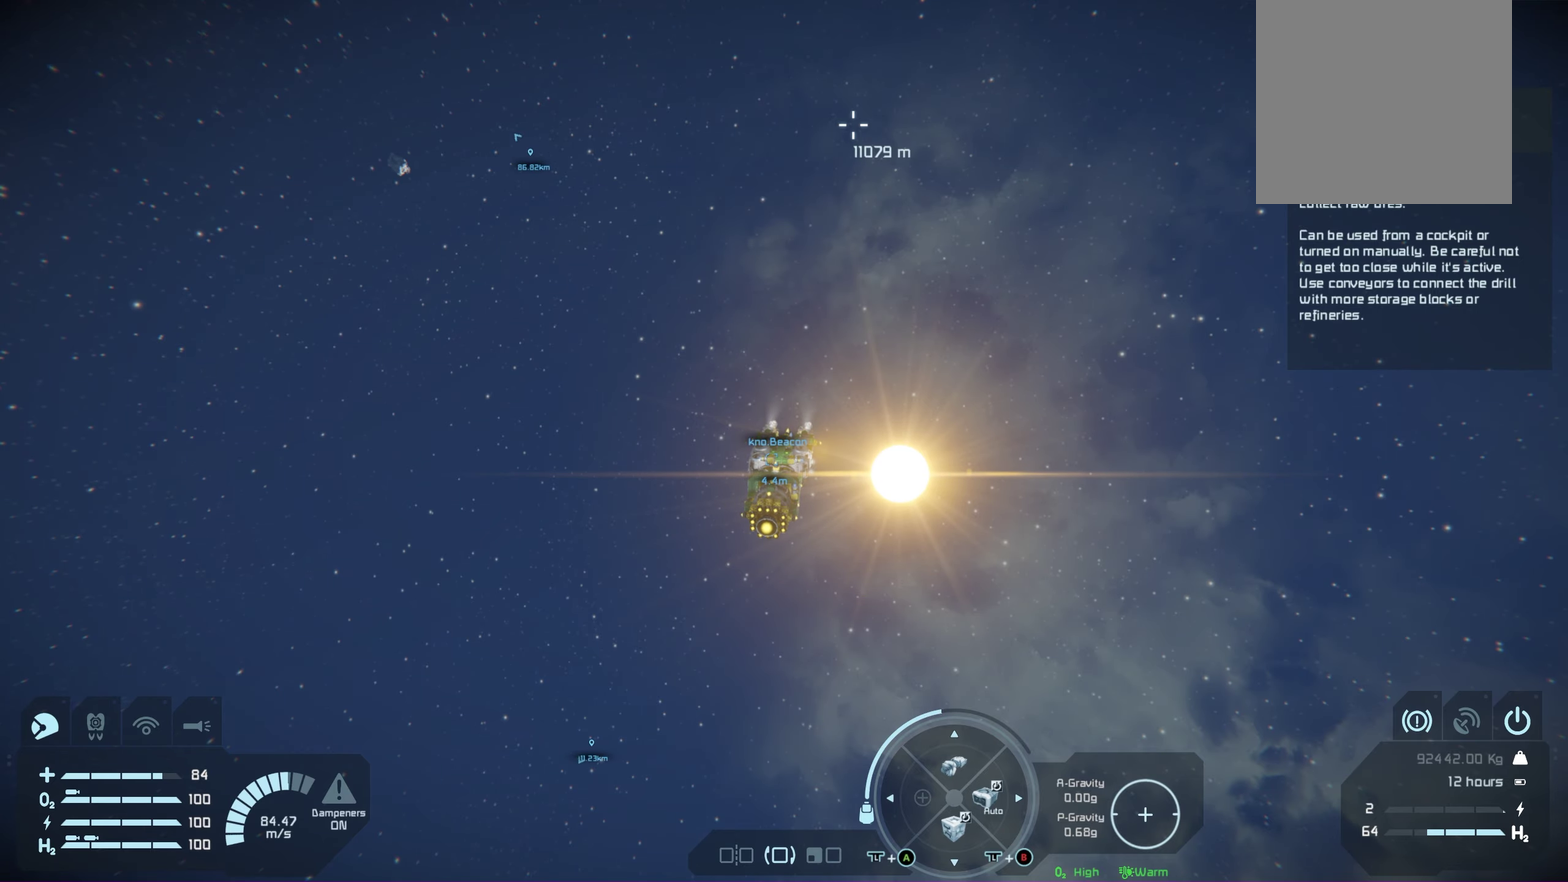
{"dt_ms": 250, "buttons": [], "left_stick": "up", "right_stick": "center", "events": []}